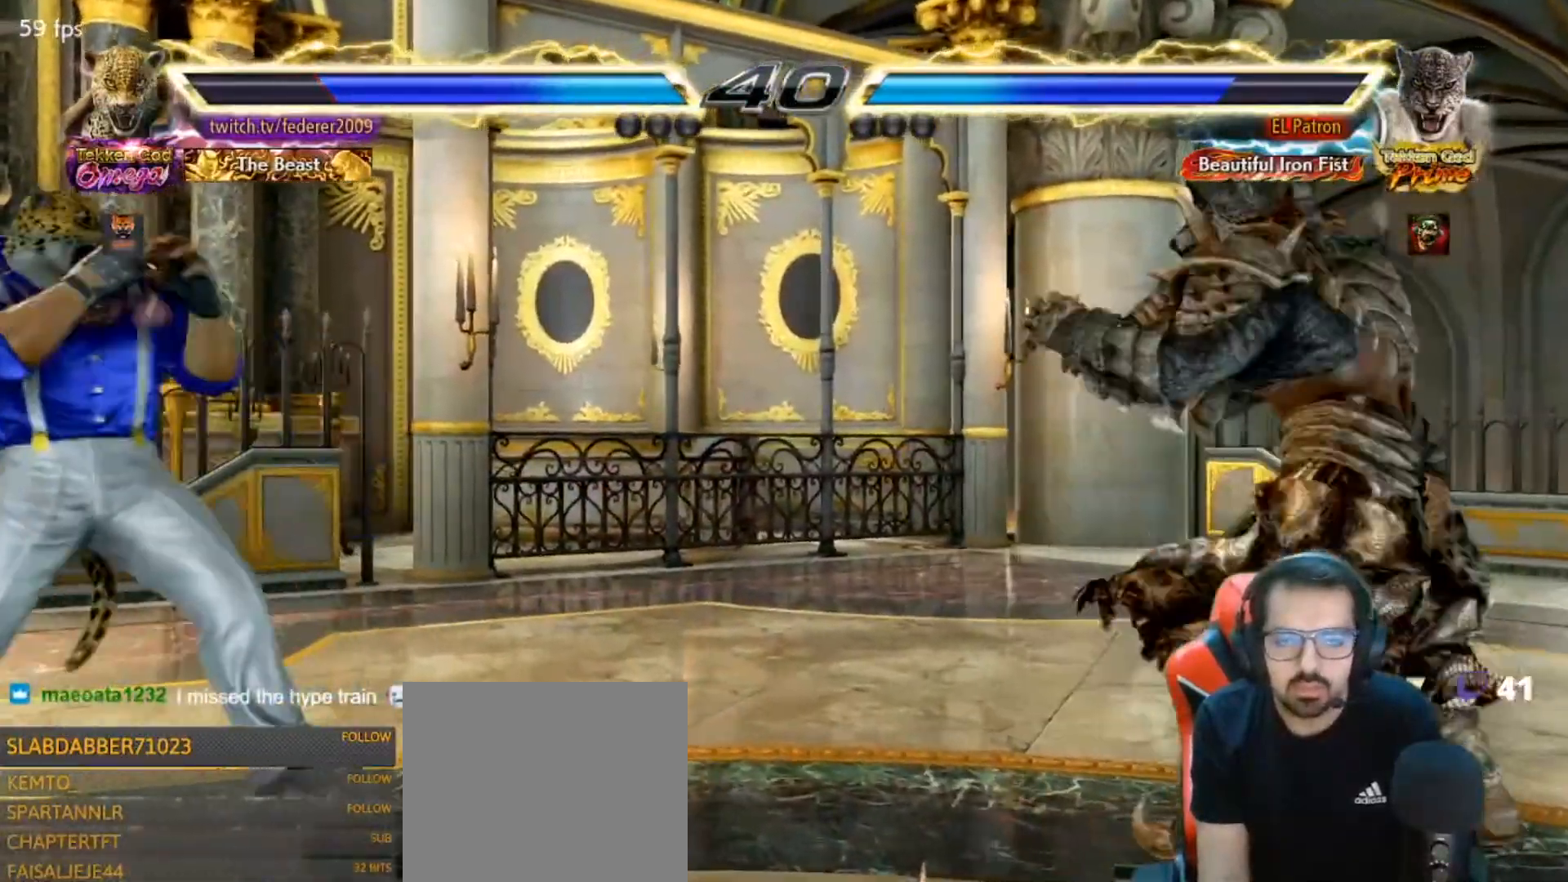
Gameplay with a controller (PlayStation layout); each line is a JSON object with the inputs held at the frame after it (dt_ms = milliseconds from this image to that frame). "events" lists button and stick changes between this image and that frame as [ms after this image, input, new state], when the widget could be followed in between.
{"dt_ms": 1000, "buttons": ["DPAD_DOWN", "DPAD_LEFT"], "left_stick": "center", "right_stick": "center"}
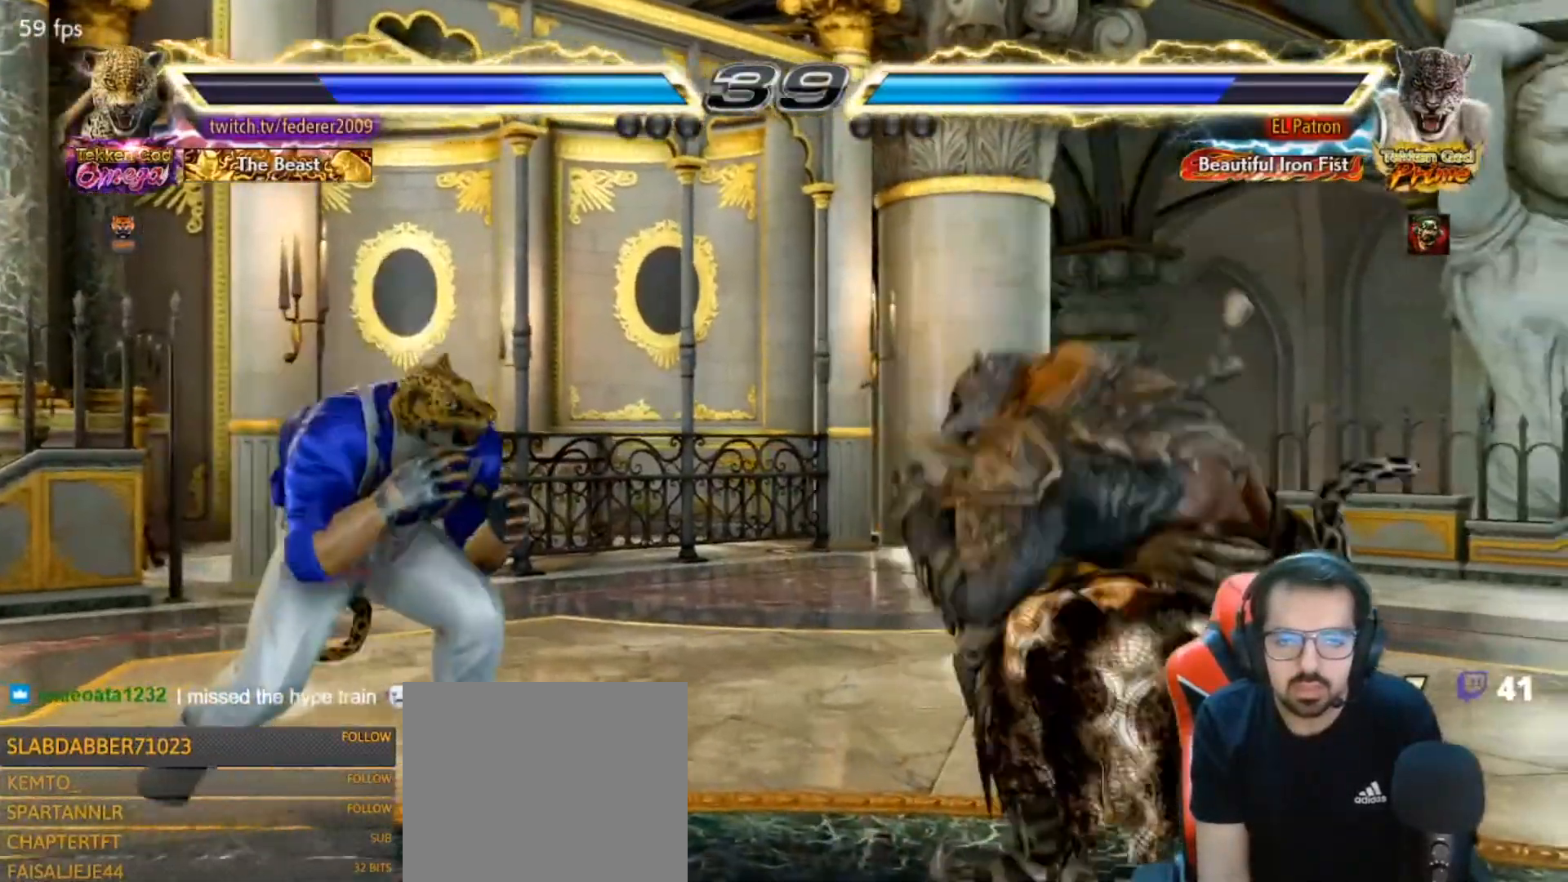
{"dt_ms": 500, "buttons": ["DPAD_LEFT"], "left_stick": "center", "right_stick": "center", "events": [[67, "DPAD_DOWN", "up"], [67, "DPAD_LEFT", "up"], [100, "DPAD_UP", "down"], [200, "DPAD_UP", "up"], [333, "DPAD_LEFT", "down"], [400, "DPAD_LEFT", "up"], [467, "DPAD_LEFT", "down"]]}
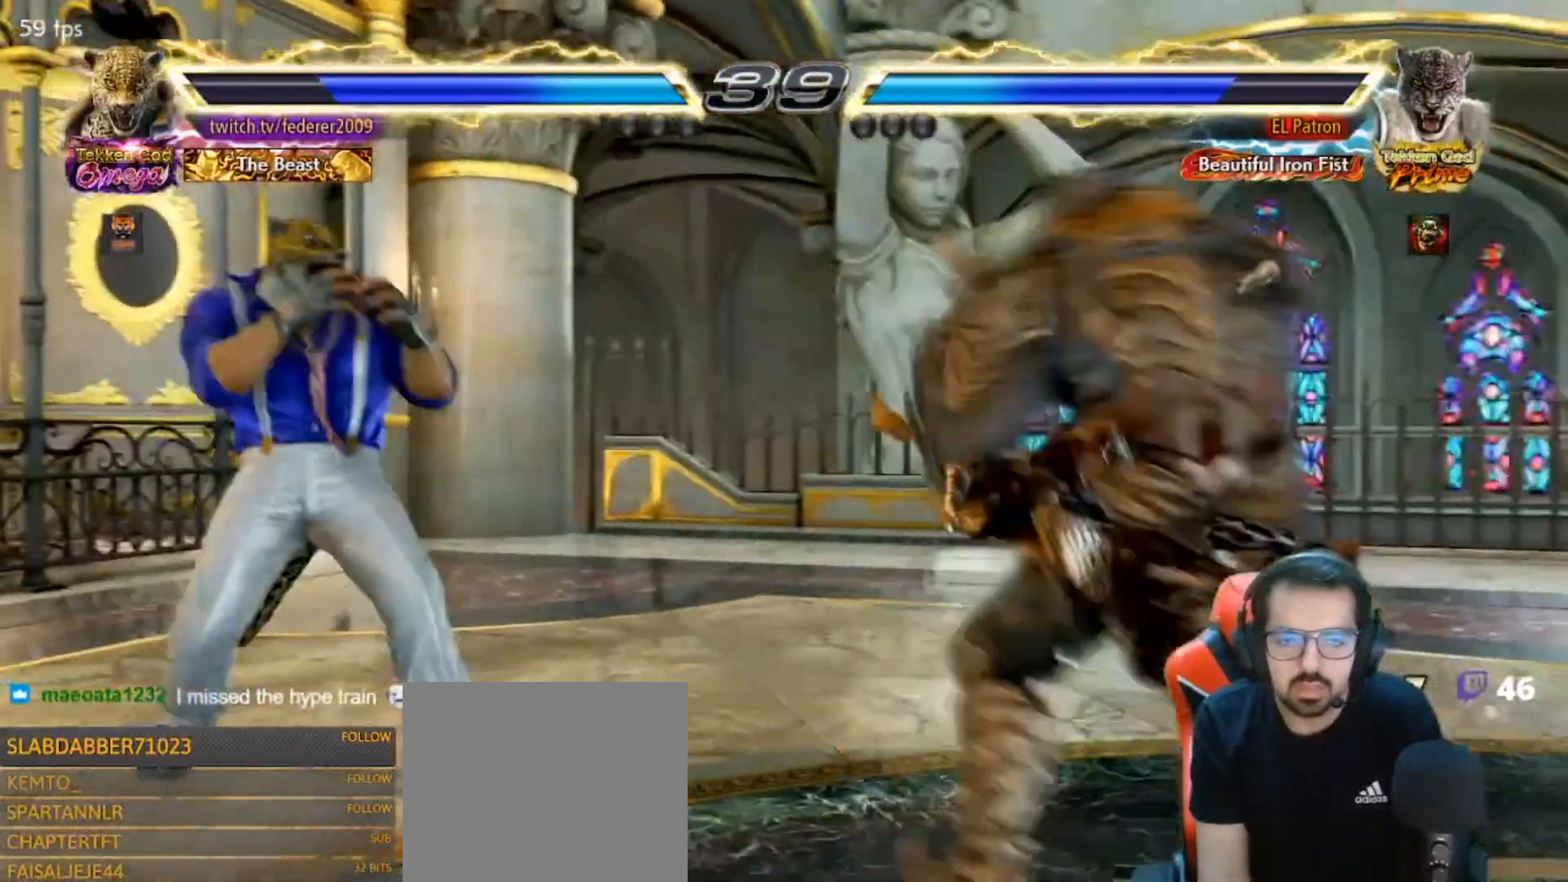
{"dt_ms": 500, "buttons": ["DPAD_LEFT"], "left_stick": "center", "right_stick": "center", "events": [[100, "DPAD_DOWN", "down"], [100, "DPAD_LEFT", "up"], [233, "DPAD_RIGHT", "down"], [267, "TRIANGLE", "down"], [367, "TRIANGLE", "up"], [433, "DPAD_DOWN", "up"], [433, "DPAD_LEFT", "down"], [433, "DPAD_RIGHT", "up"]]}
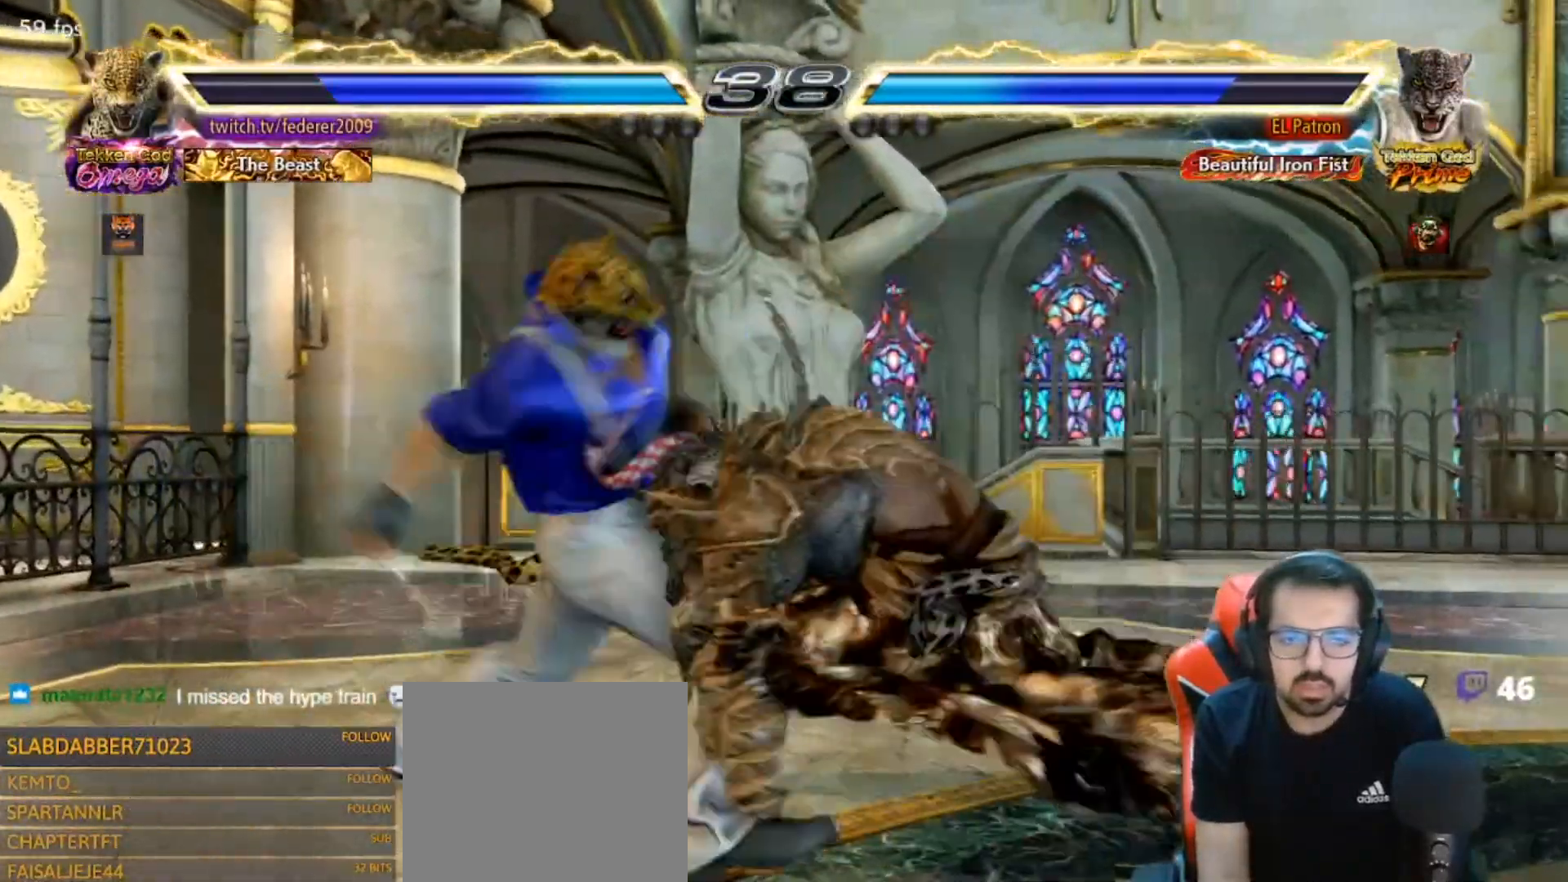
{"dt_ms": 500, "buttons": ["DPAD_LEFT"], "left_stick": "center", "right_stick": "center", "events": [[333, "DPAD_LEFT", "up"], [433, "DPAD_LEFT", "down"]]}
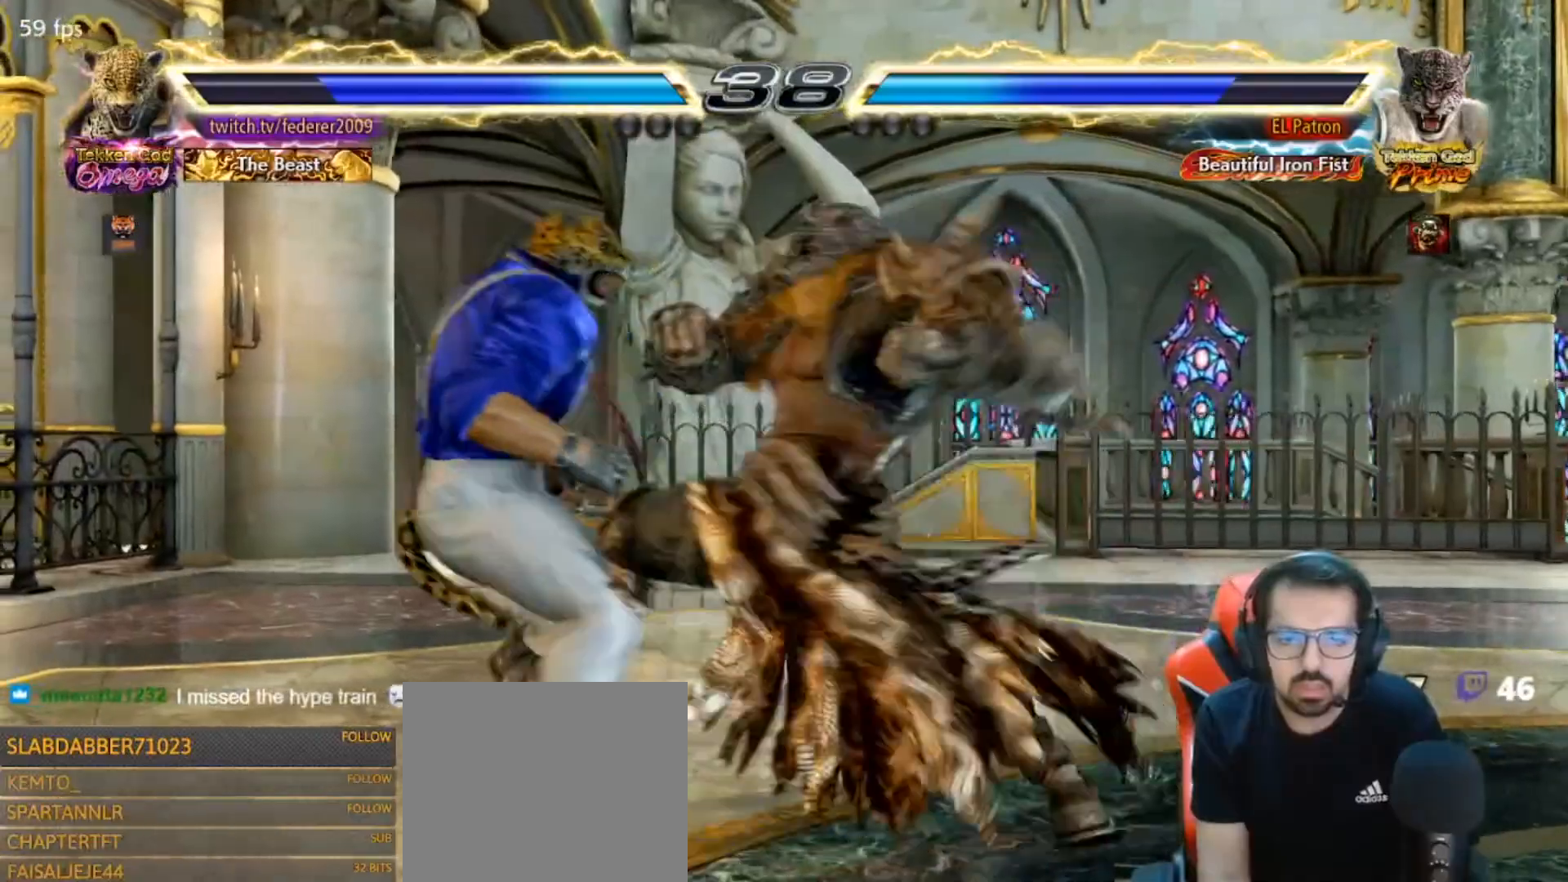
{"dt_ms": 500, "buttons": ["SQUARE", "DPAD_LEFT"], "left_stick": "center", "right_stick": "center", "events": [[367, "SQUARE", "down"], [433, "SQUARE", "up"], [500, "SQUARE", "down"]]}
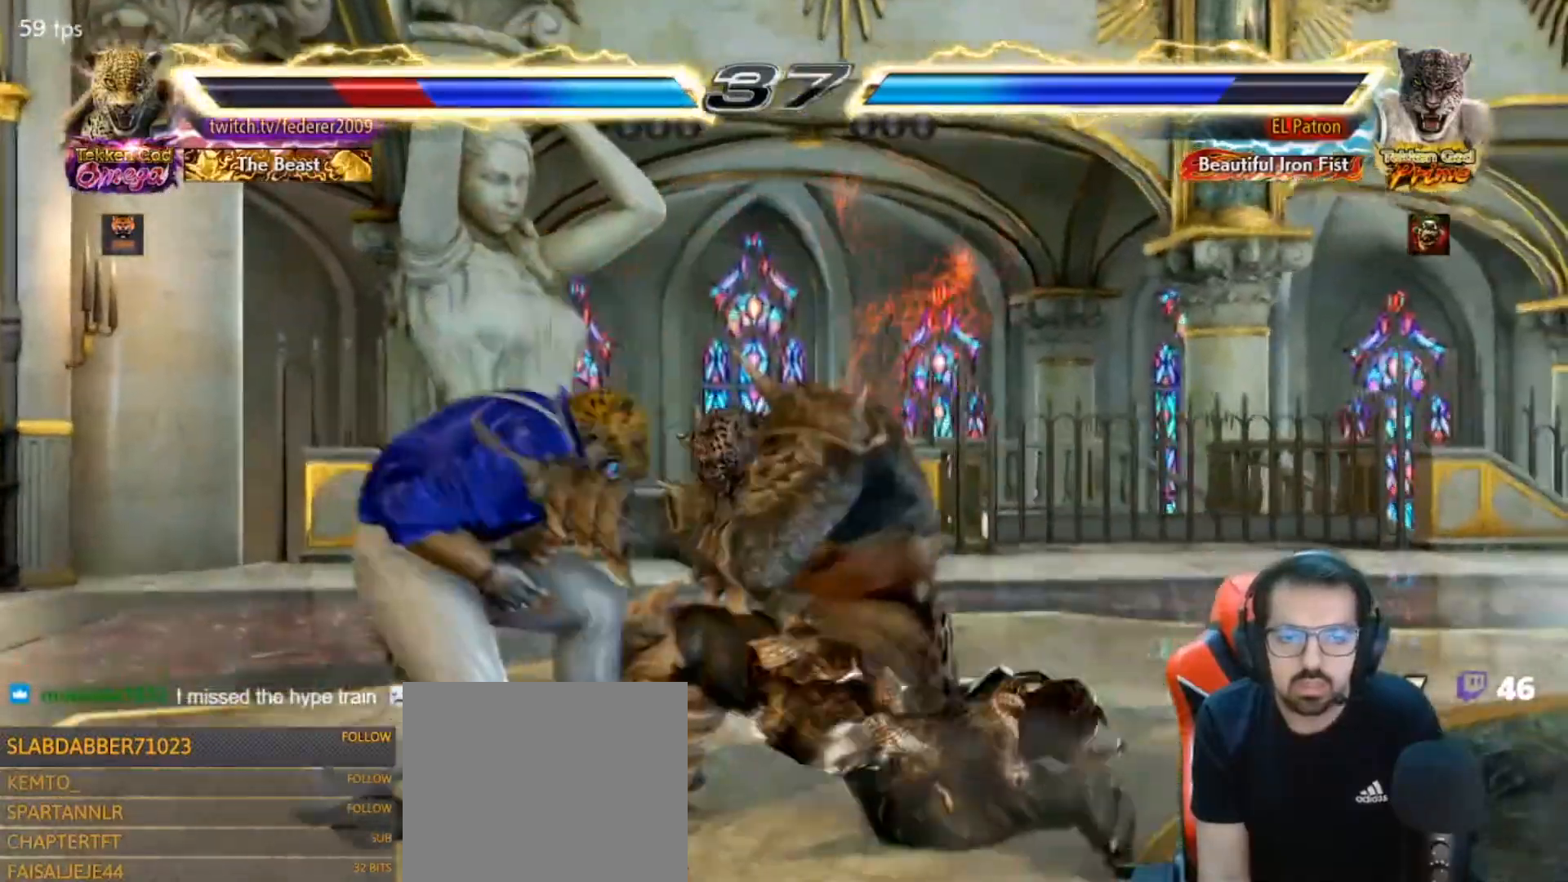
{"dt_ms": 500, "buttons": ["DPAD_DOWN", "DPAD_LEFT"], "left_stick": "center", "right_stick": "center", "events": [[100, "SQUARE", "up"], [367, "DPAD_DOWN", "down"], [367, "DPAD_LEFT", "up"], [500, "DPAD_LEFT", "down"]]}
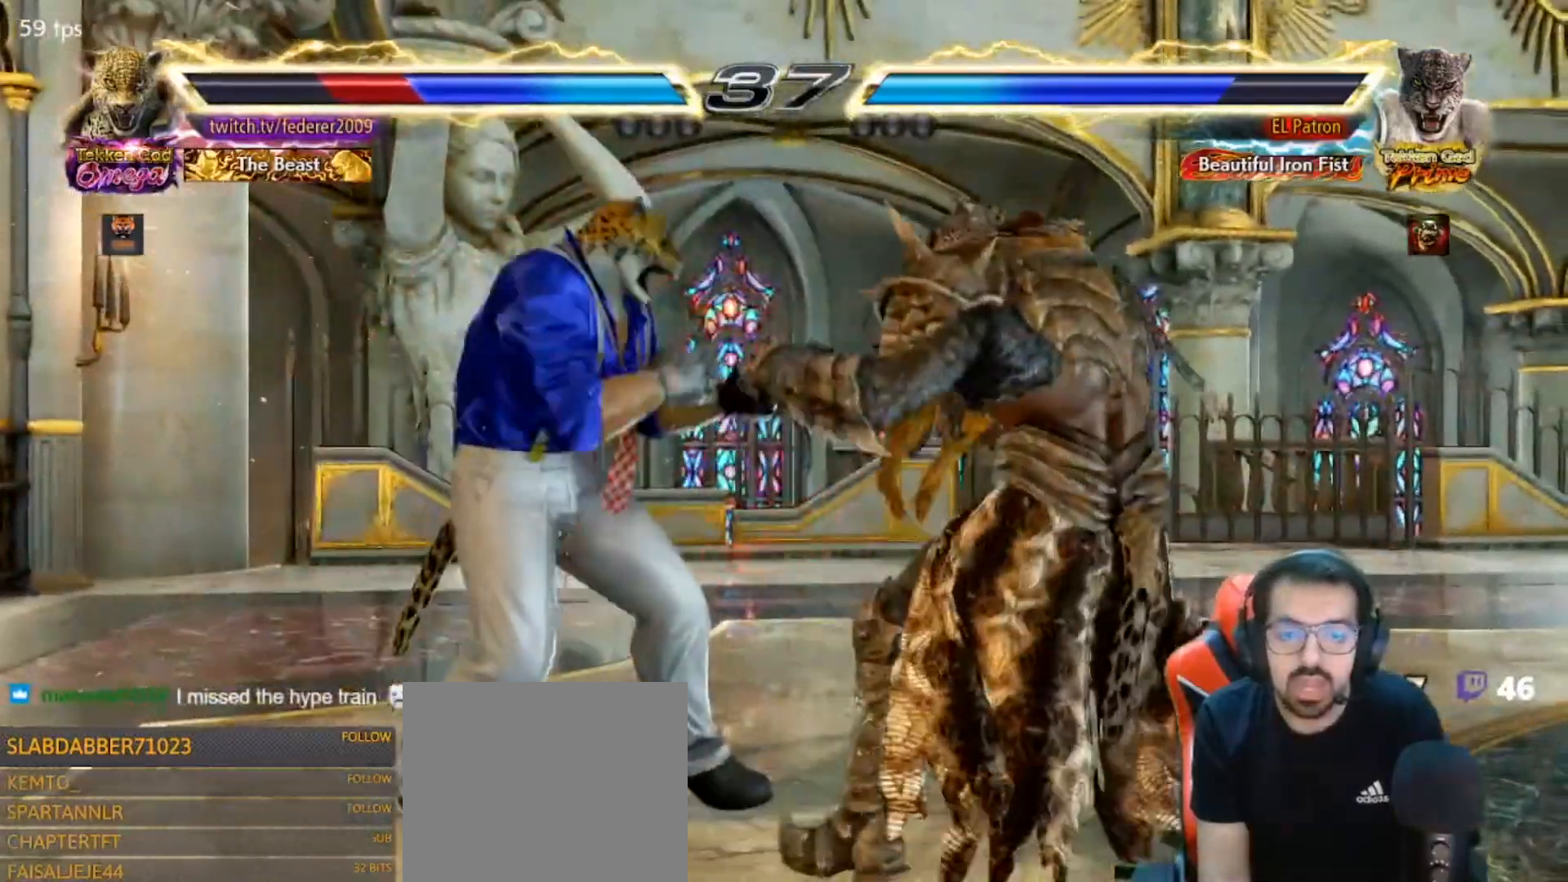
{"dt_ms": 500, "buttons": ["SQUARE"], "left_stick": "center", "right_stick": "center", "events": [[33, "DPAD_DOWN", "up"], [100, "DPAD_LEFT", "up"], [133, "DPAD_LEFT", "down"], [467, "DPAD_LEFT", "up"], [500, "SQUARE", "down"]]}
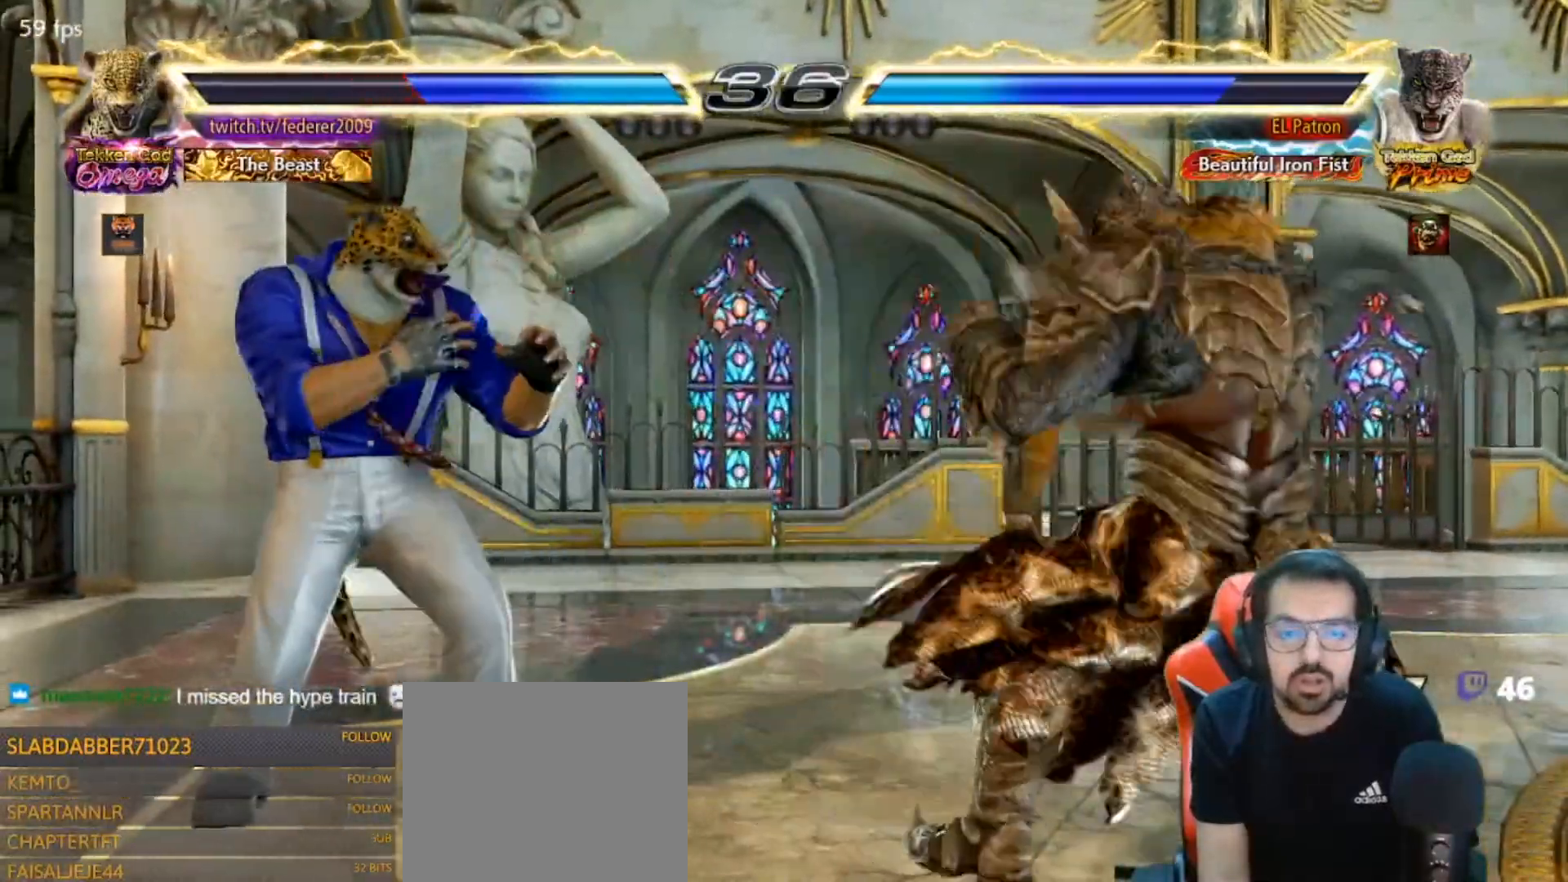
{"dt_ms": 500, "buttons": [], "left_stick": "center", "right_stick": "center", "events": [[100, "SQUARE", "up"], [200, "TRIANGLE", "down"], [300, "TRIANGLE", "up"]]}
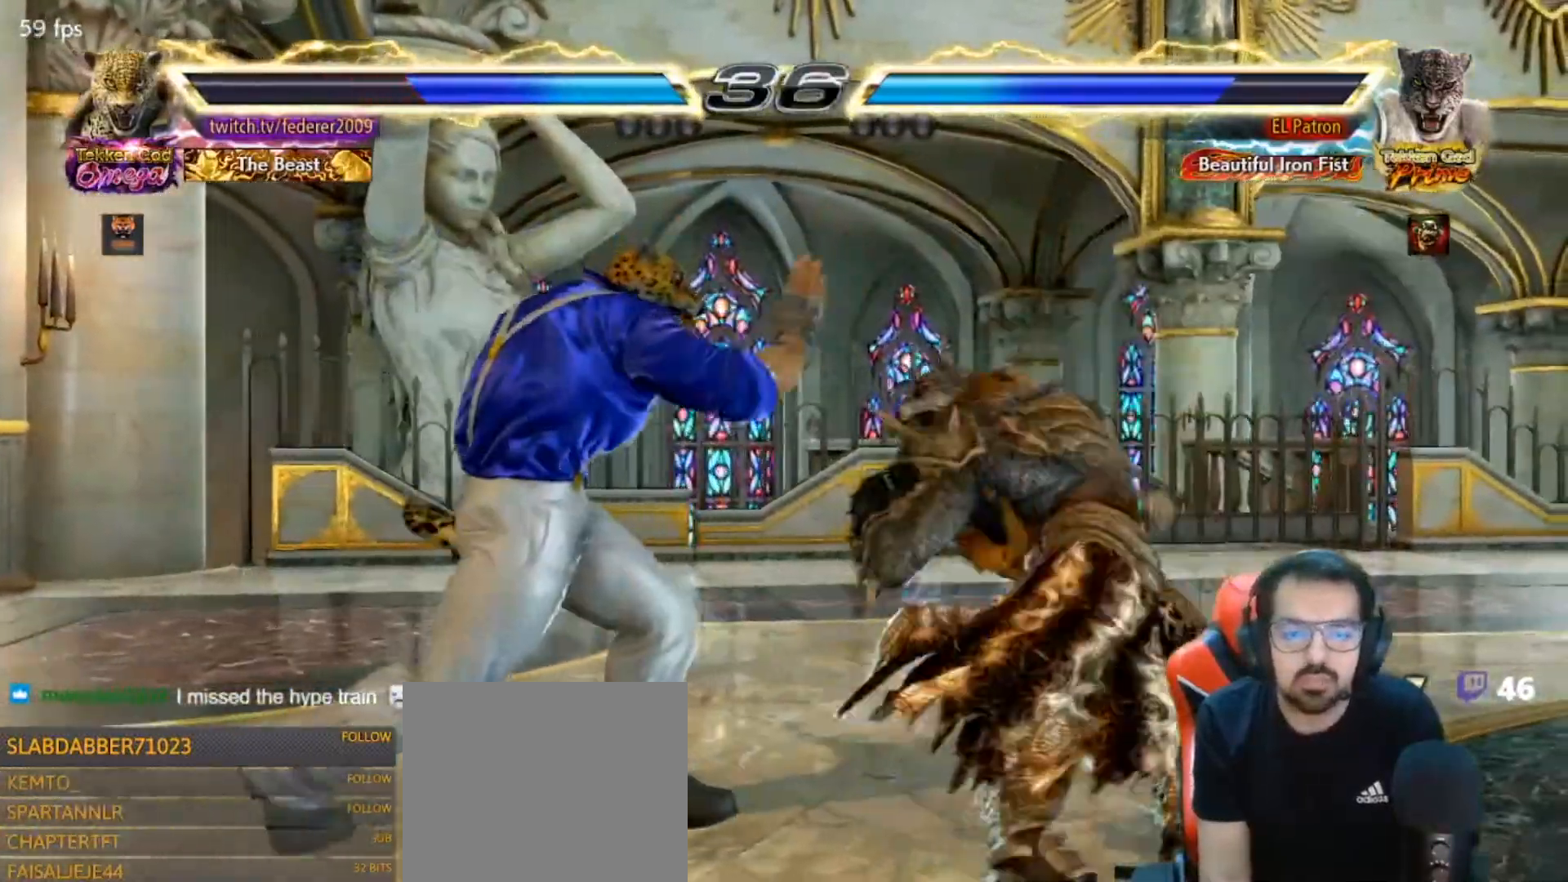
{"dt_ms": 500, "buttons": ["DPAD_LEFT"], "left_stick": "center", "right_stick": "center", "events": [[100, "DPAD_LEFT", "down"], [200, "DPAD_LEFT", "up"], [233, "DPAD_LEFT", "down"]]}
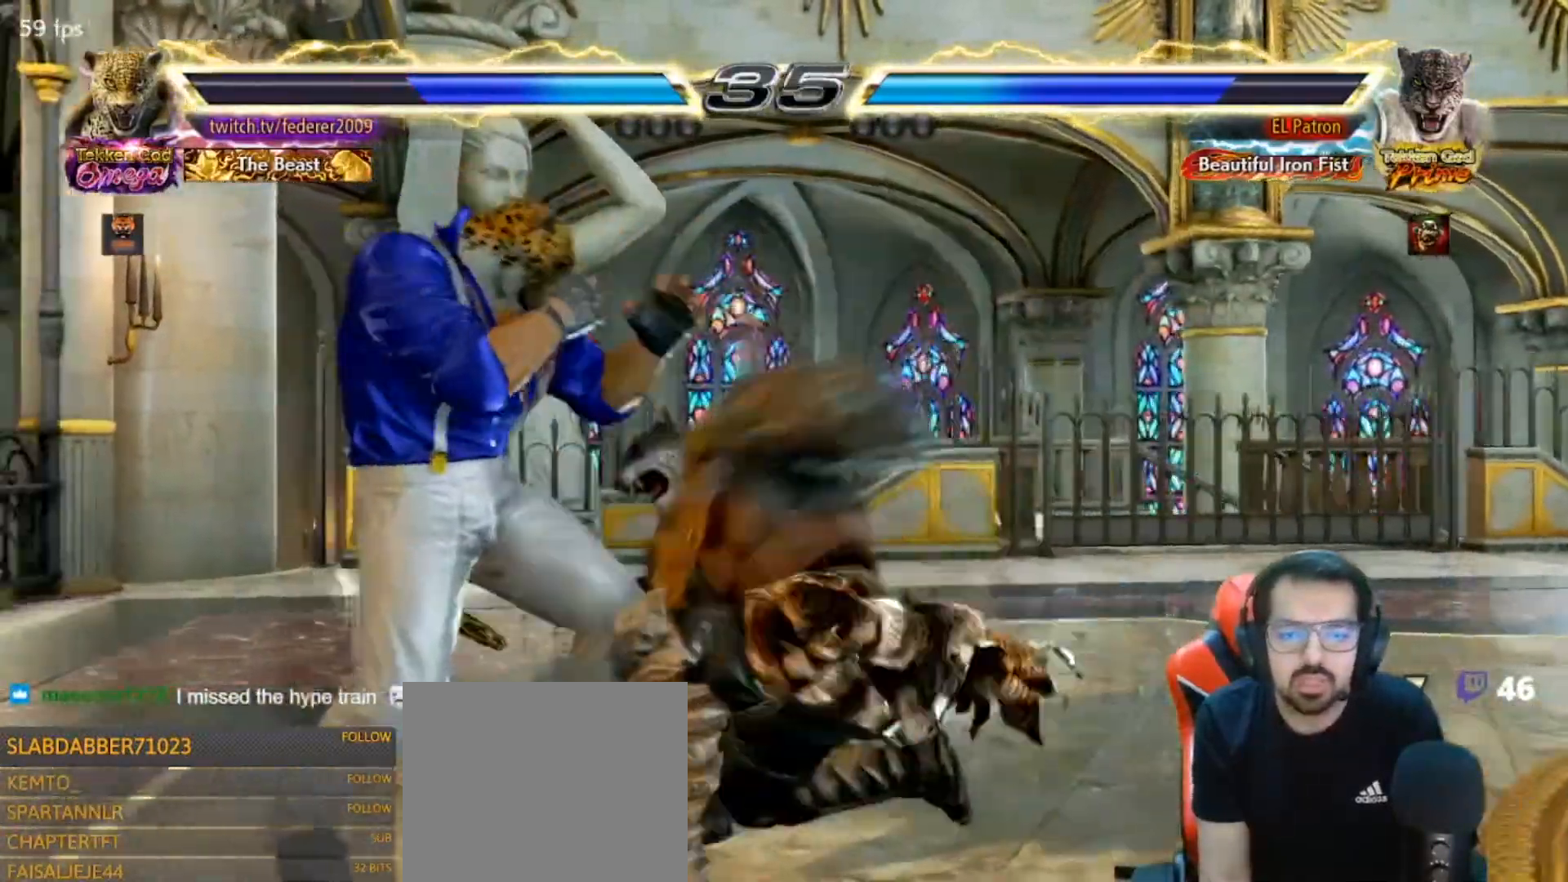
{"dt_ms": 500, "buttons": [], "left_stick": "center", "right_stick": "center", "events": [[400, "DPAD_LEFT", "up"]]}
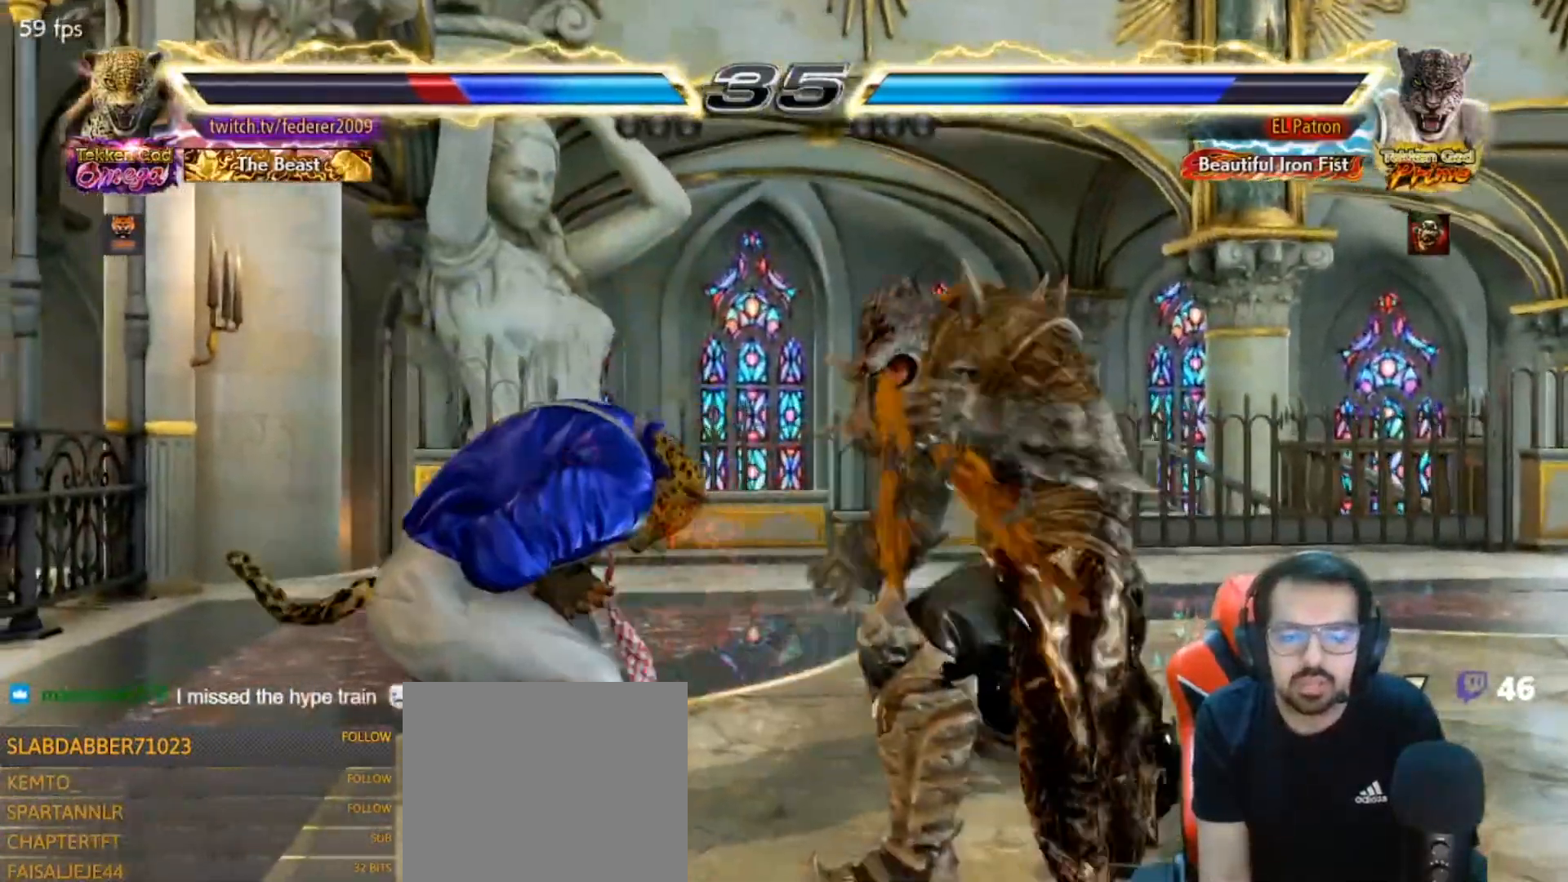
{"dt_ms": 500, "buttons": ["DPAD_DOWN", "DPAD_LEFT"], "left_stick": "center", "right_stick": "center", "events": [[67, "DPAD_UP", "down"], [133, "DPAD_UP", "up"], [233, "DPAD_UP", "down"], [300, "DPAD_UP", "up"], [367, "DPAD_DOWN", "down"], [367, "DPAD_LEFT", "down"]]}
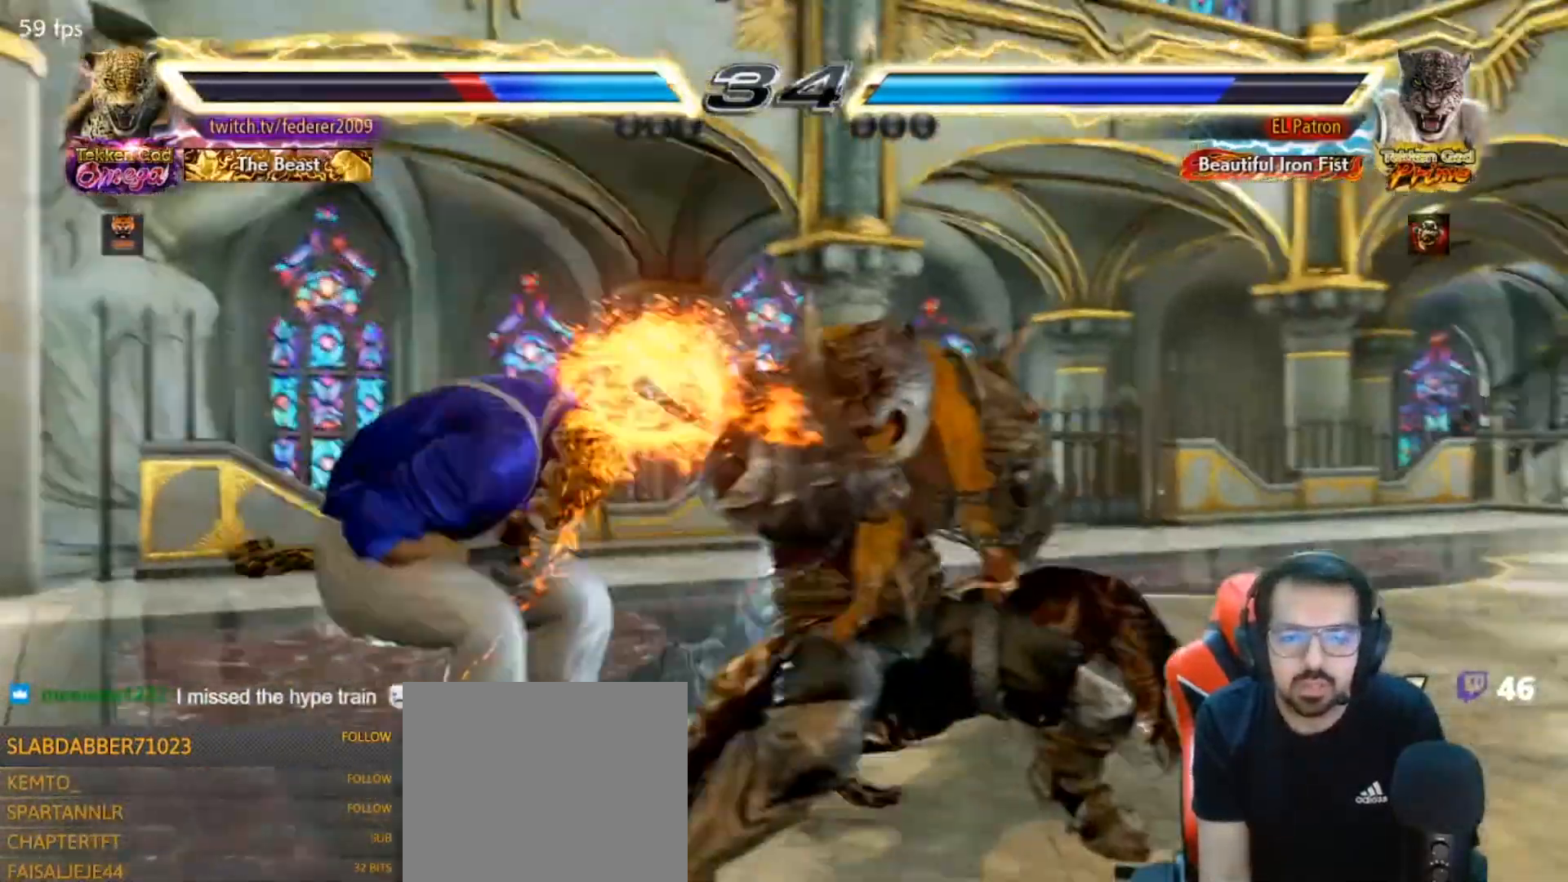
{"dt_ms": 500, "buttons": ["DPAD_LEFT"], "left_stick": "center", "right_stick": "center", "events": [[67, "DPAD_DOWN", "up"], [133, "CIRCLE", "down"], [200, "CIRCLE", "up"]]}
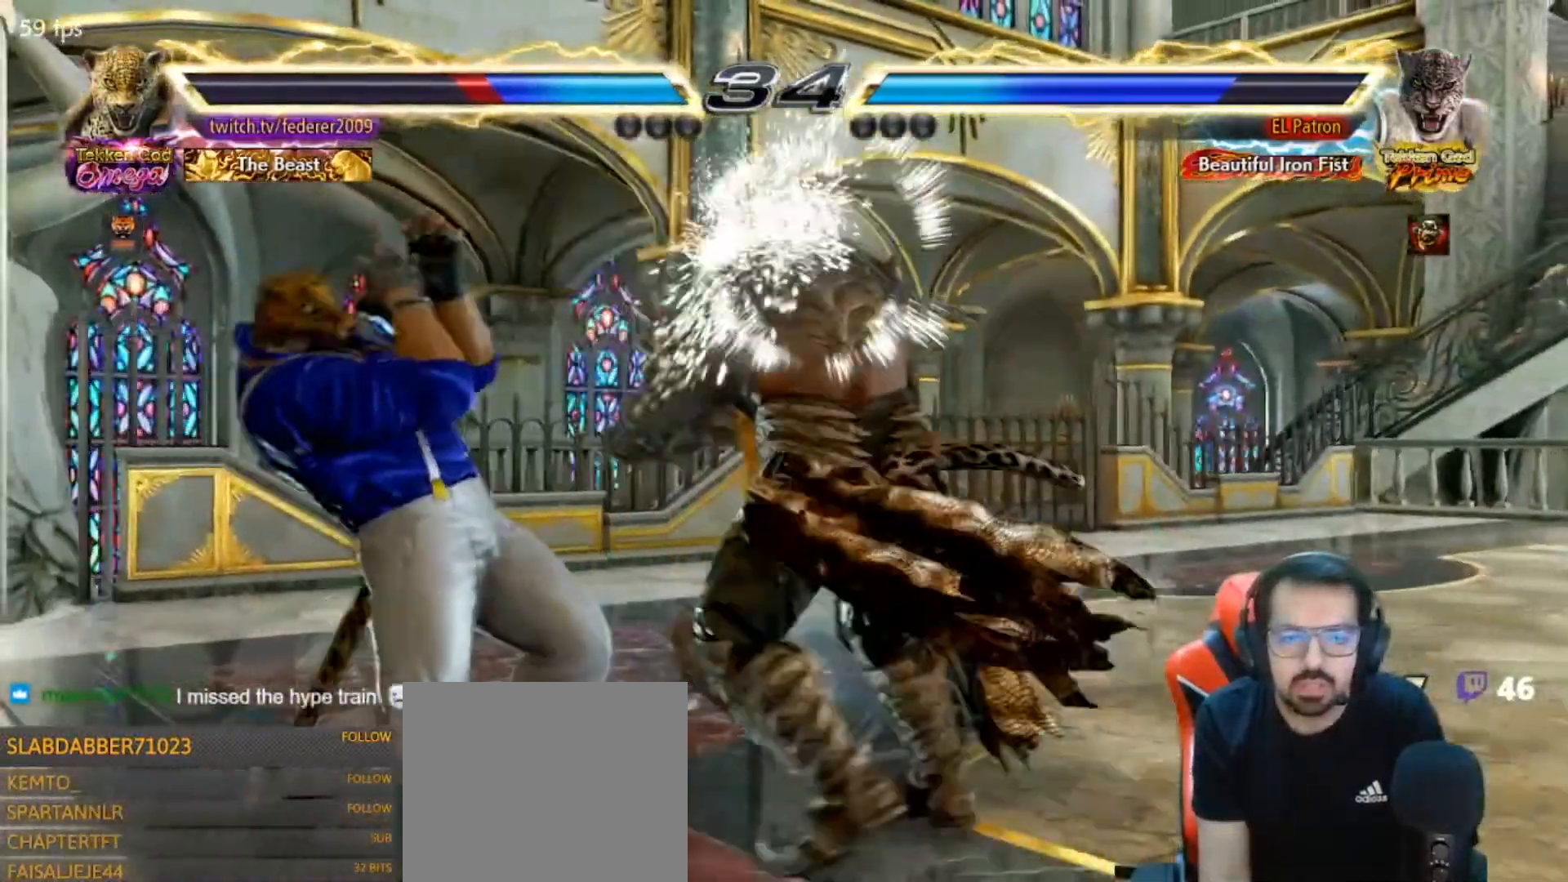
{"dt_ms": 500, "buttons": ["DPAD_LEFT"], "left_stick": "center", "right_stick": "center", "events": [[200, "DPAD_UP", "down"], [200, "SQUARE", "down"], [267, "DPAD_UP", "up"], [300, "SQUARE", "up"]]}
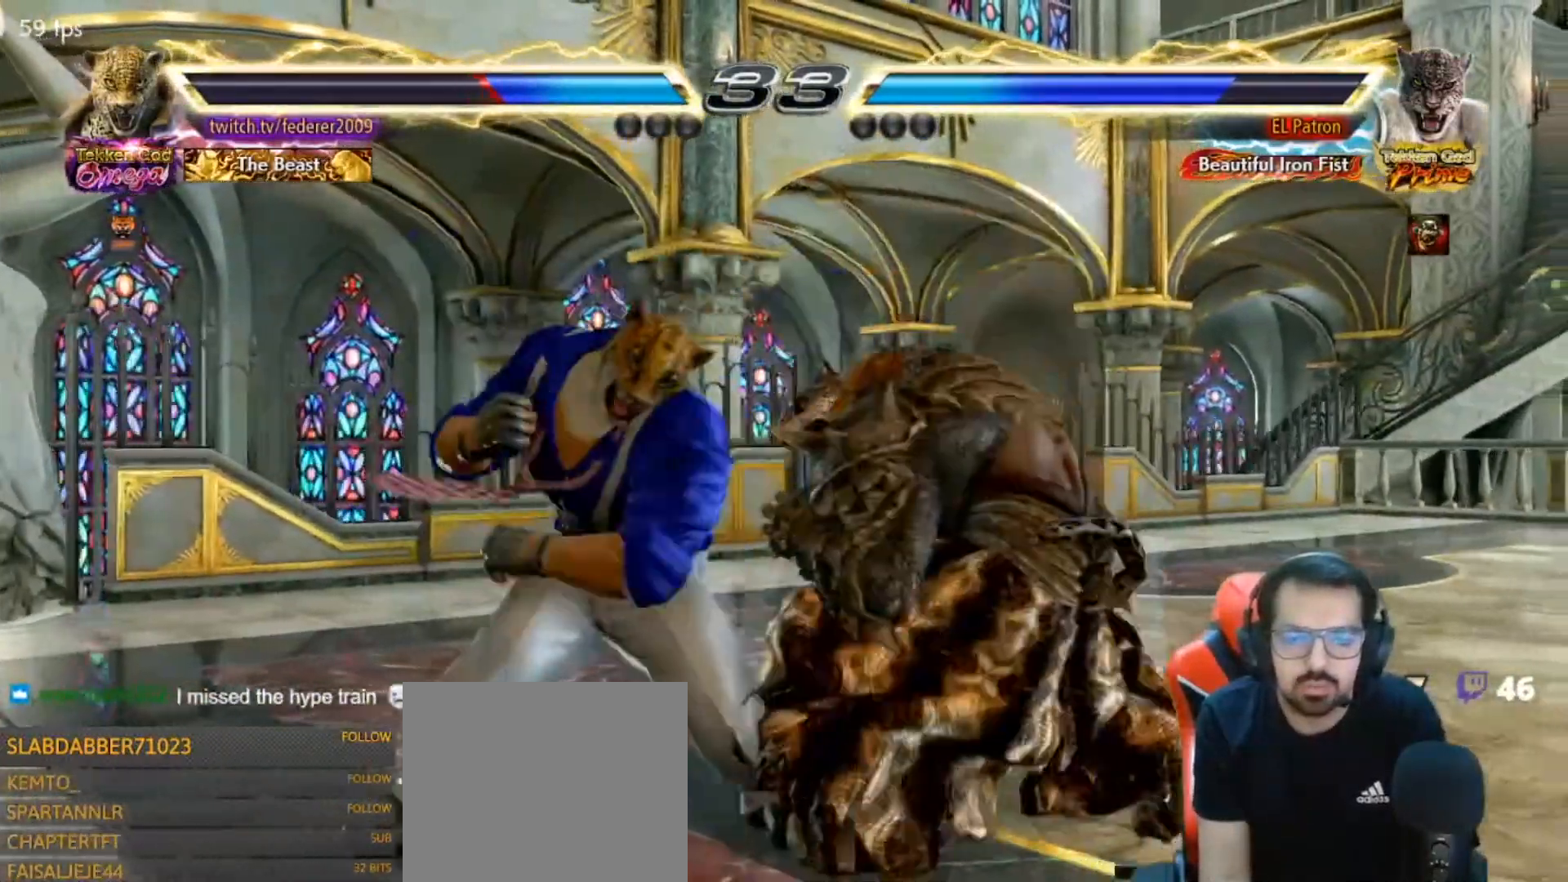
{"dt_ms": 500, "buttons": ["DPAD_LEFT"], "left_stick": "center", "right_stick": "center", "events": []}
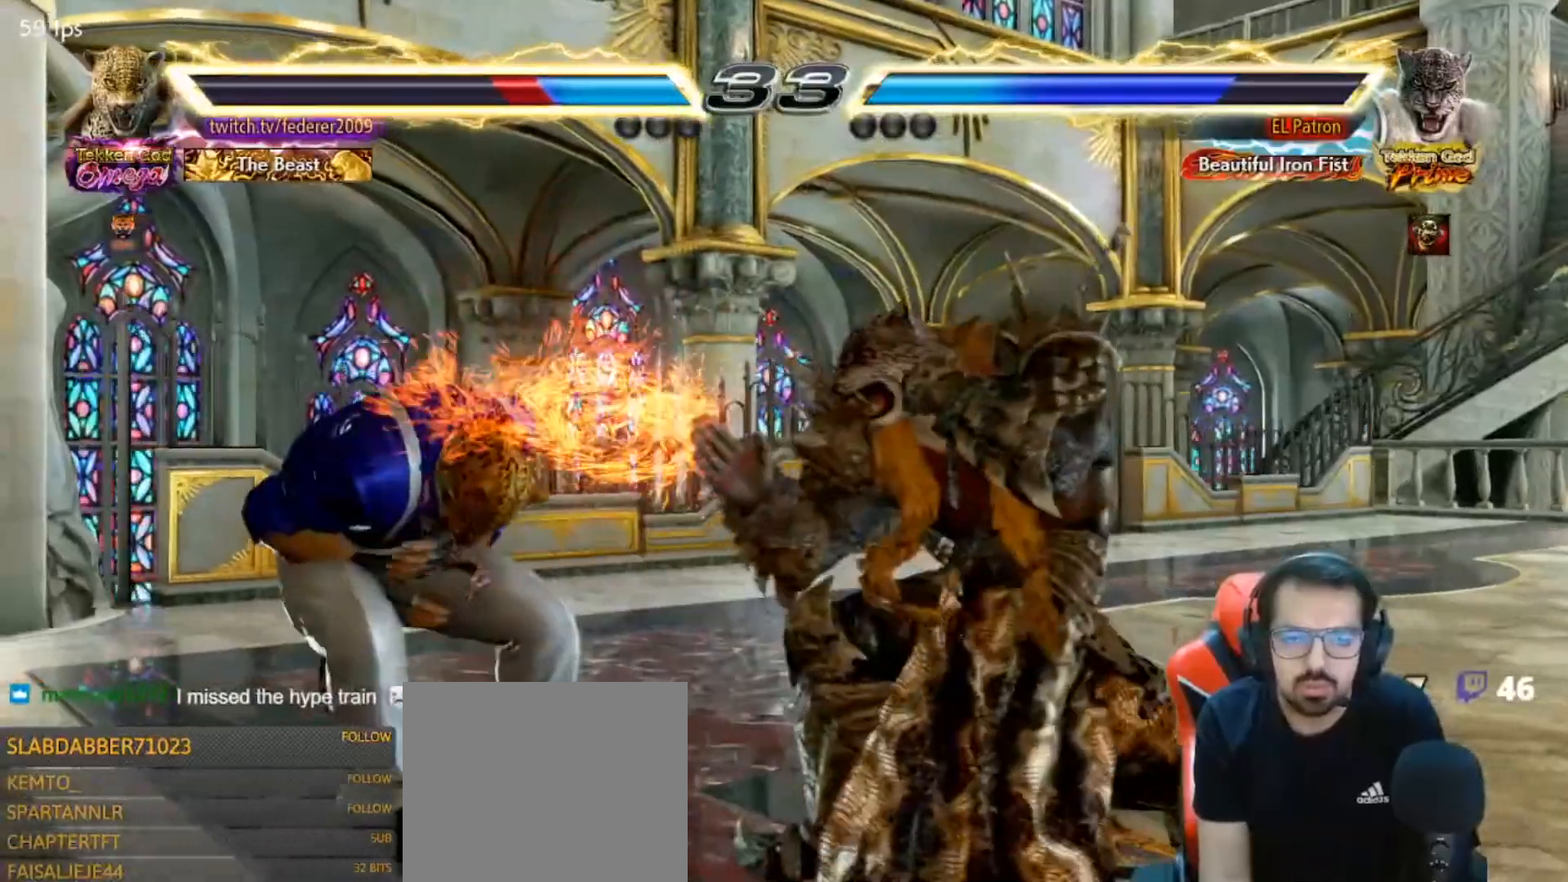
{"dt_ms": 500, "buttons": ["DPAD_UP"], "left_stick": "center", "right_stick": "center", "events": [[167, "DPAD_LEFT", "up"], [267, "DPAD_UP", "down"], [267, "R1", "down"], [333, "DPAD_UP", "up"], [367, "R1", "up"], [400, "DPAD_UP", "down"]]}
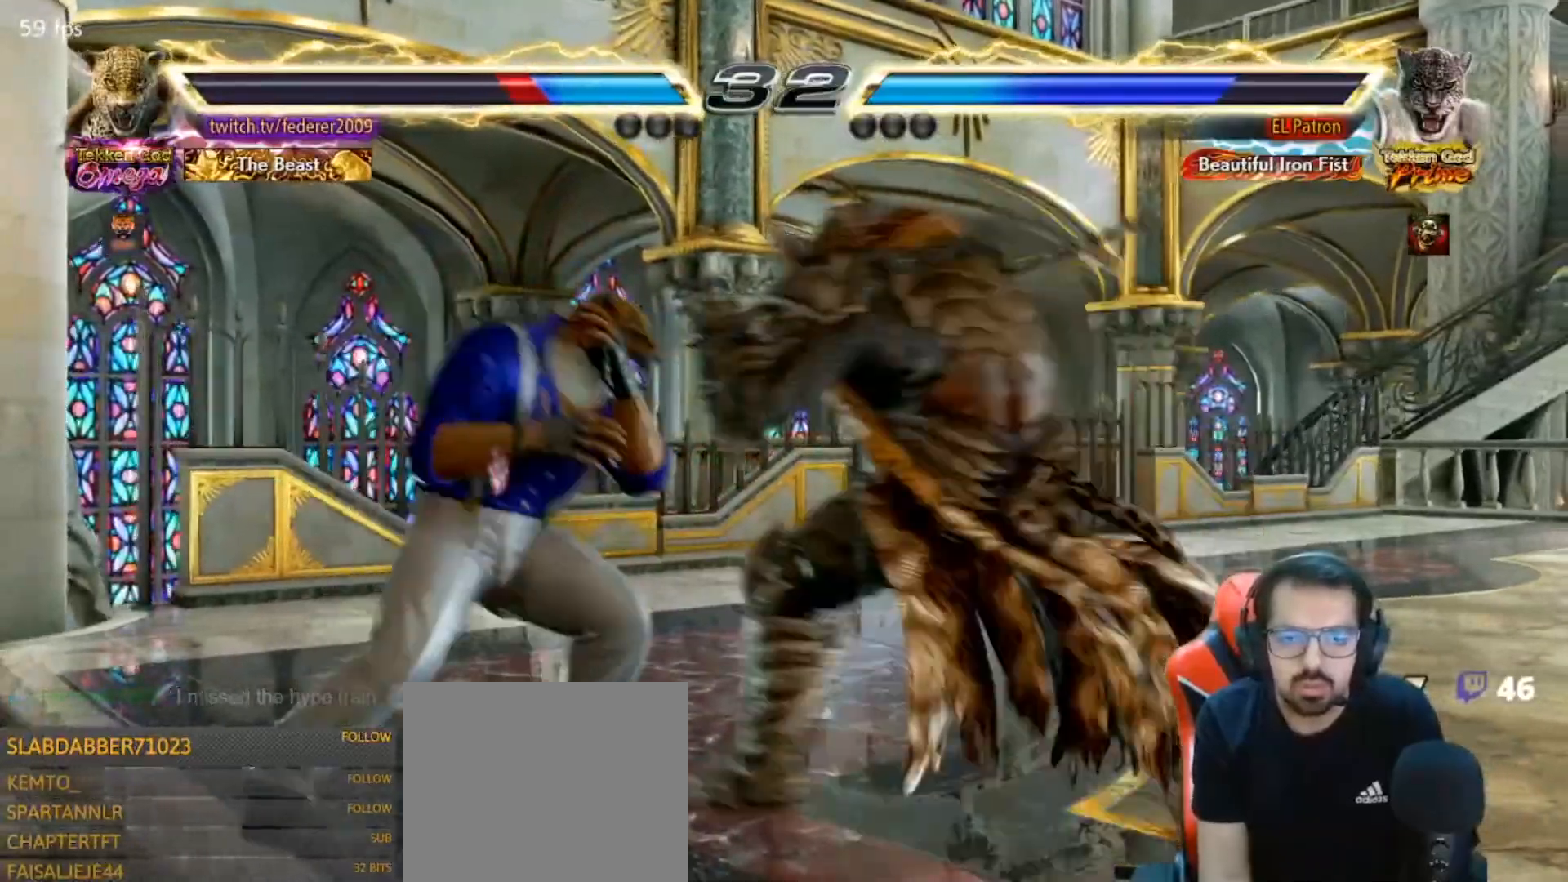
{"dt_ms": 500, "buttons": [], "left_stick": "center", "right_stick": "center", "events": [[33, "DPAD_UP", "up"], [167, "R1", "down"], [267, "R1", "up"], [333, "R1", "down"], [433, "R1", "up"]]}
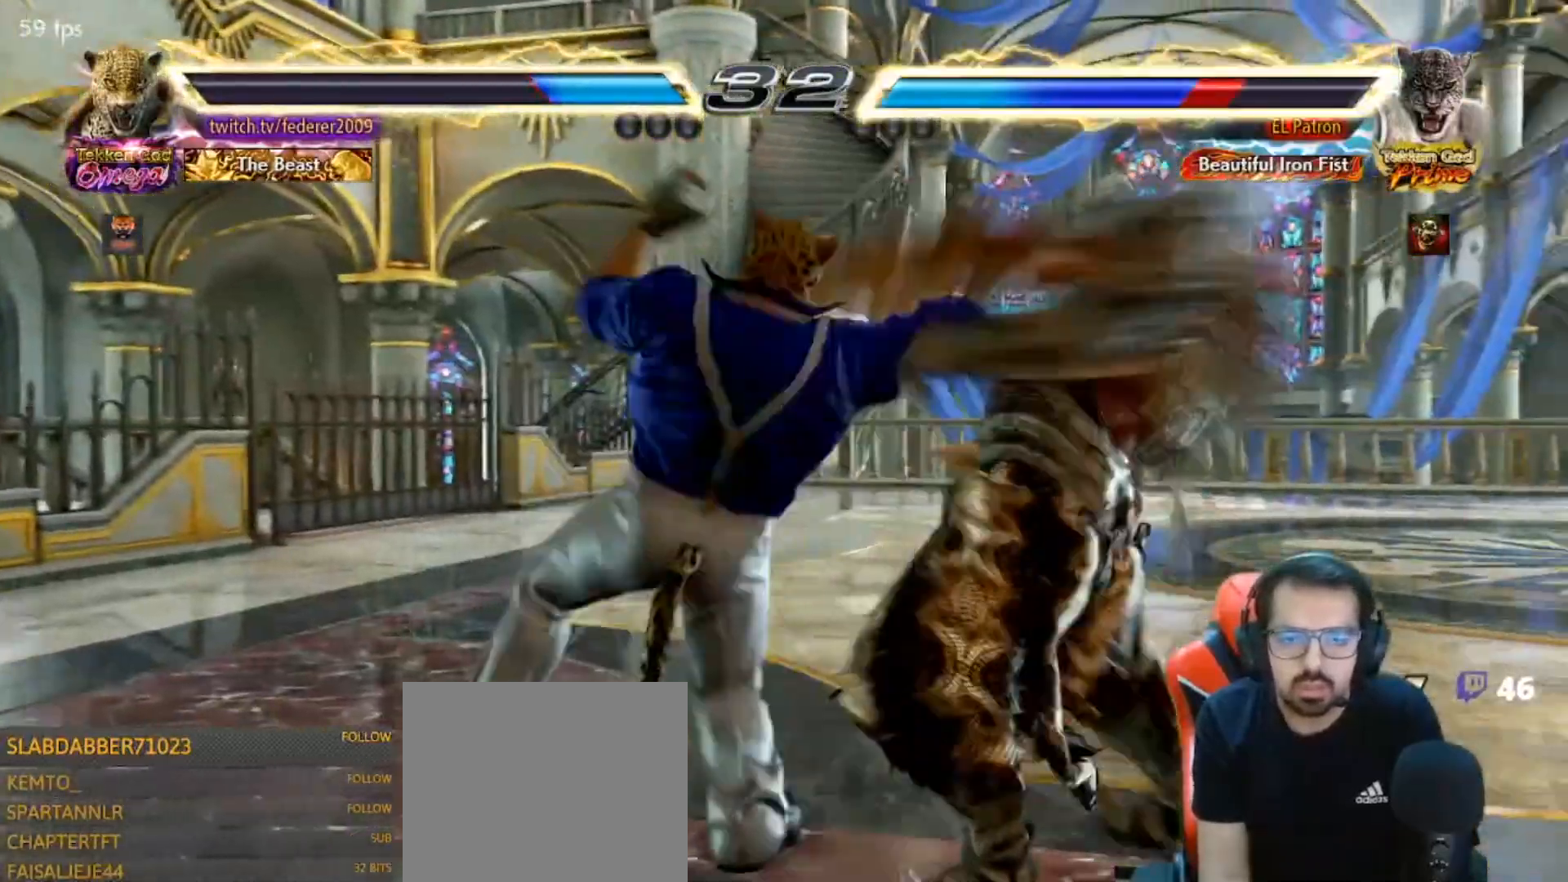
{"dt_ms": 500, "buttons": ["R1"], "left_stick": "center", "right_stick": "center", "events": [[33, "R1", "down"], [100, "R1", "up"], [200, "R1", "down"], [300, "R1", "up"], [367, "R1", "down"], [433, "R1", "up"], [500, "R1", "down"]]}
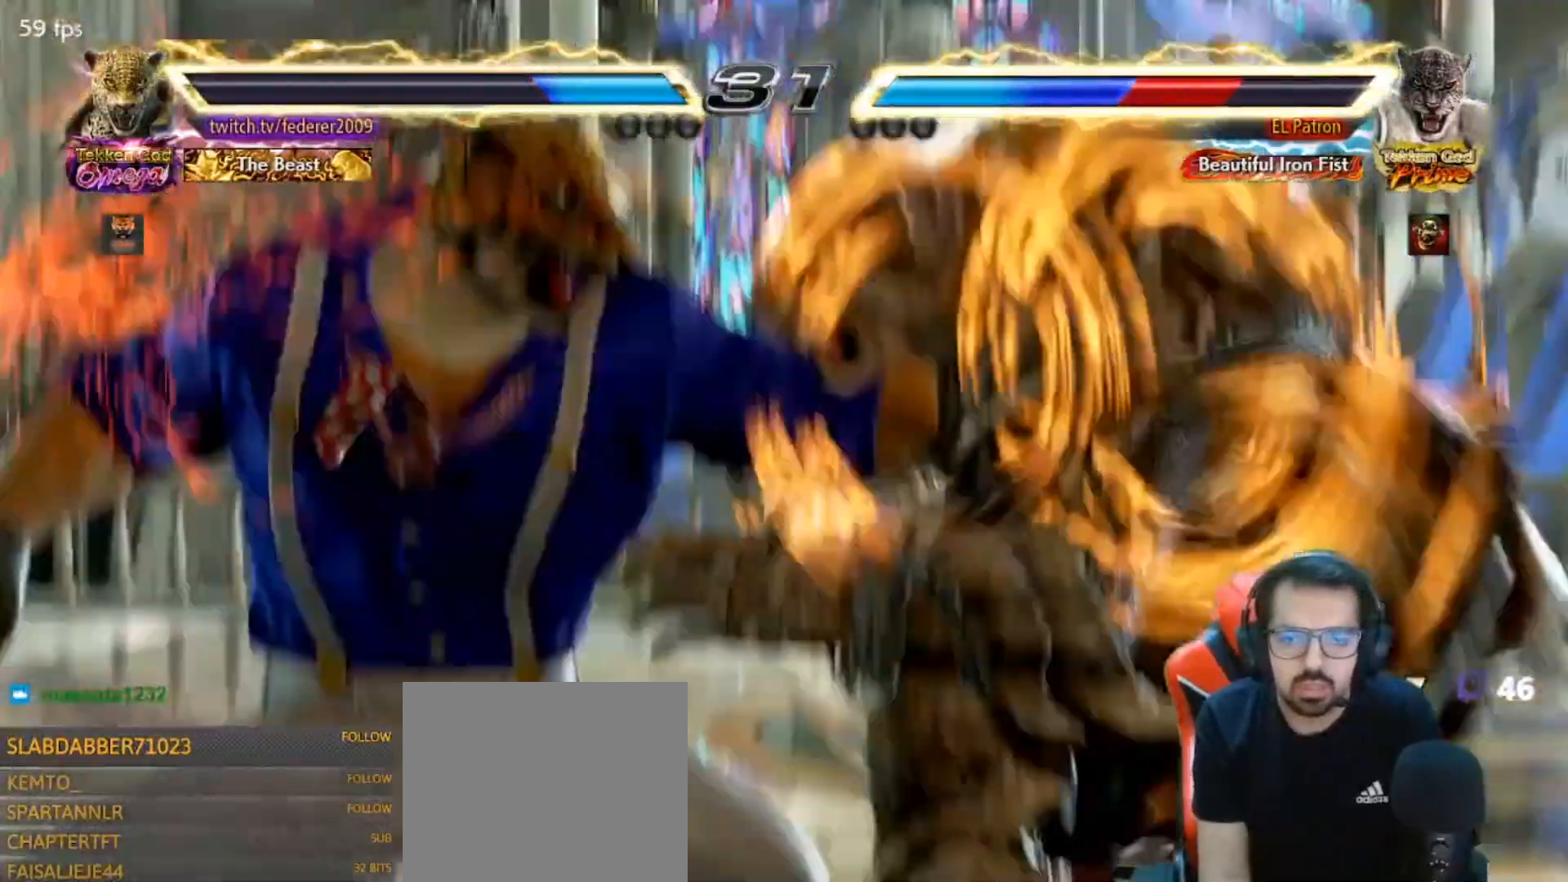
{"dt_ms": 500, "buttons": [], "left_stick": "center", "right_stick": "center", "events": [[333, "R1", "up"]]}
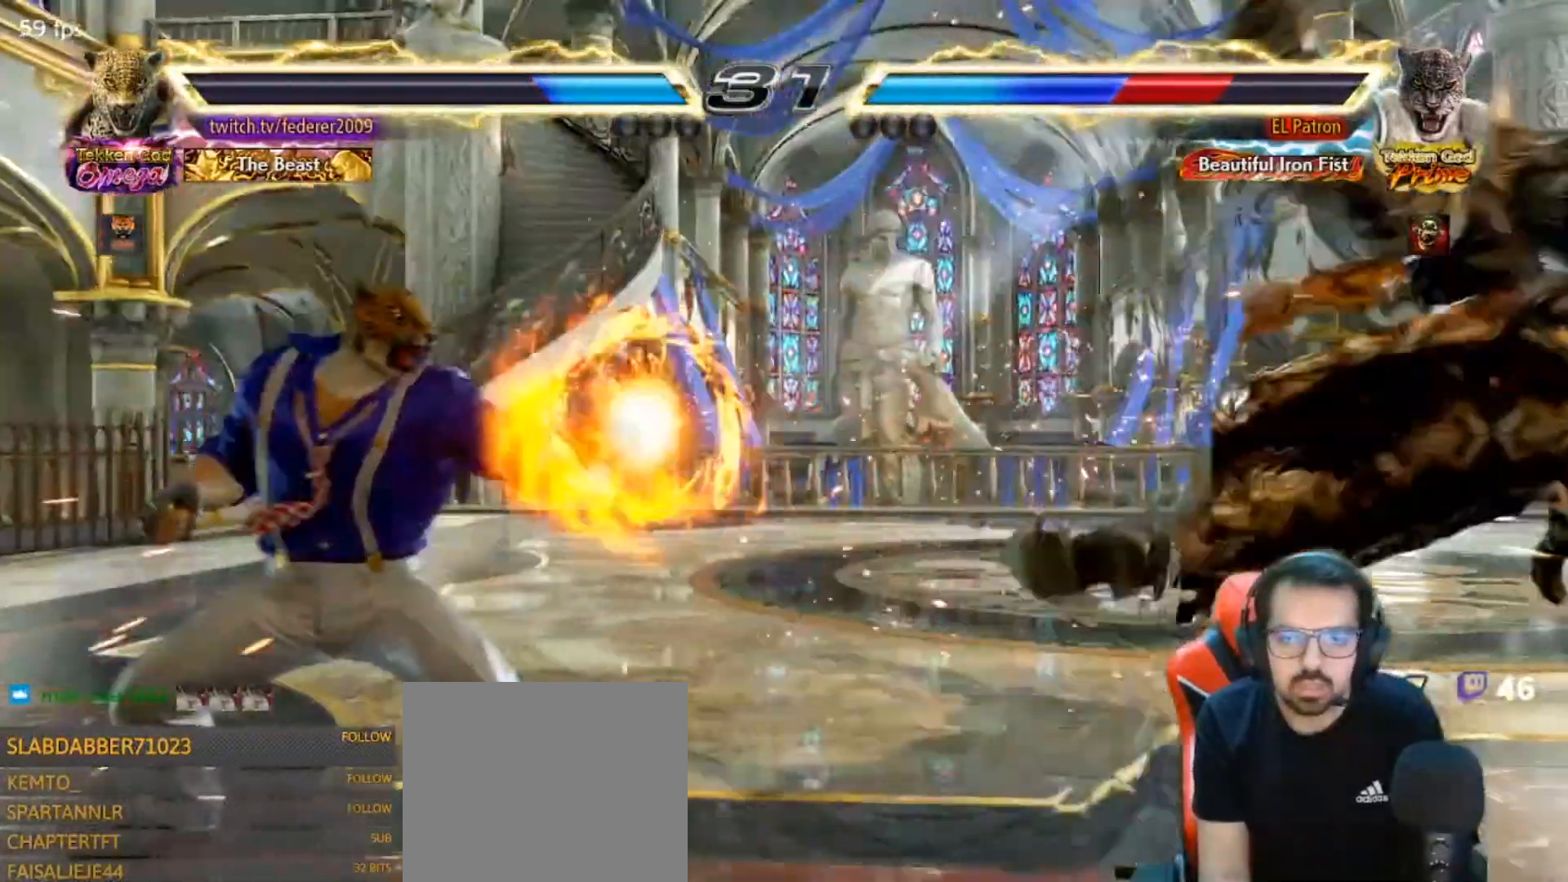
{"dt_ms": 500, "buttons": ["DPAD_RIGHT"], "left_stick": "center", "right_stick": "center", "events": [[67, "DPAD_RIGHT", "down"], [167, "DPAD_RIGHT", "up"], [233, "DPAD_RIGHT", "down"], [300, "DPAD_RIGHT", "up"], [333, "DPAD_RIGHT", "down"]]}
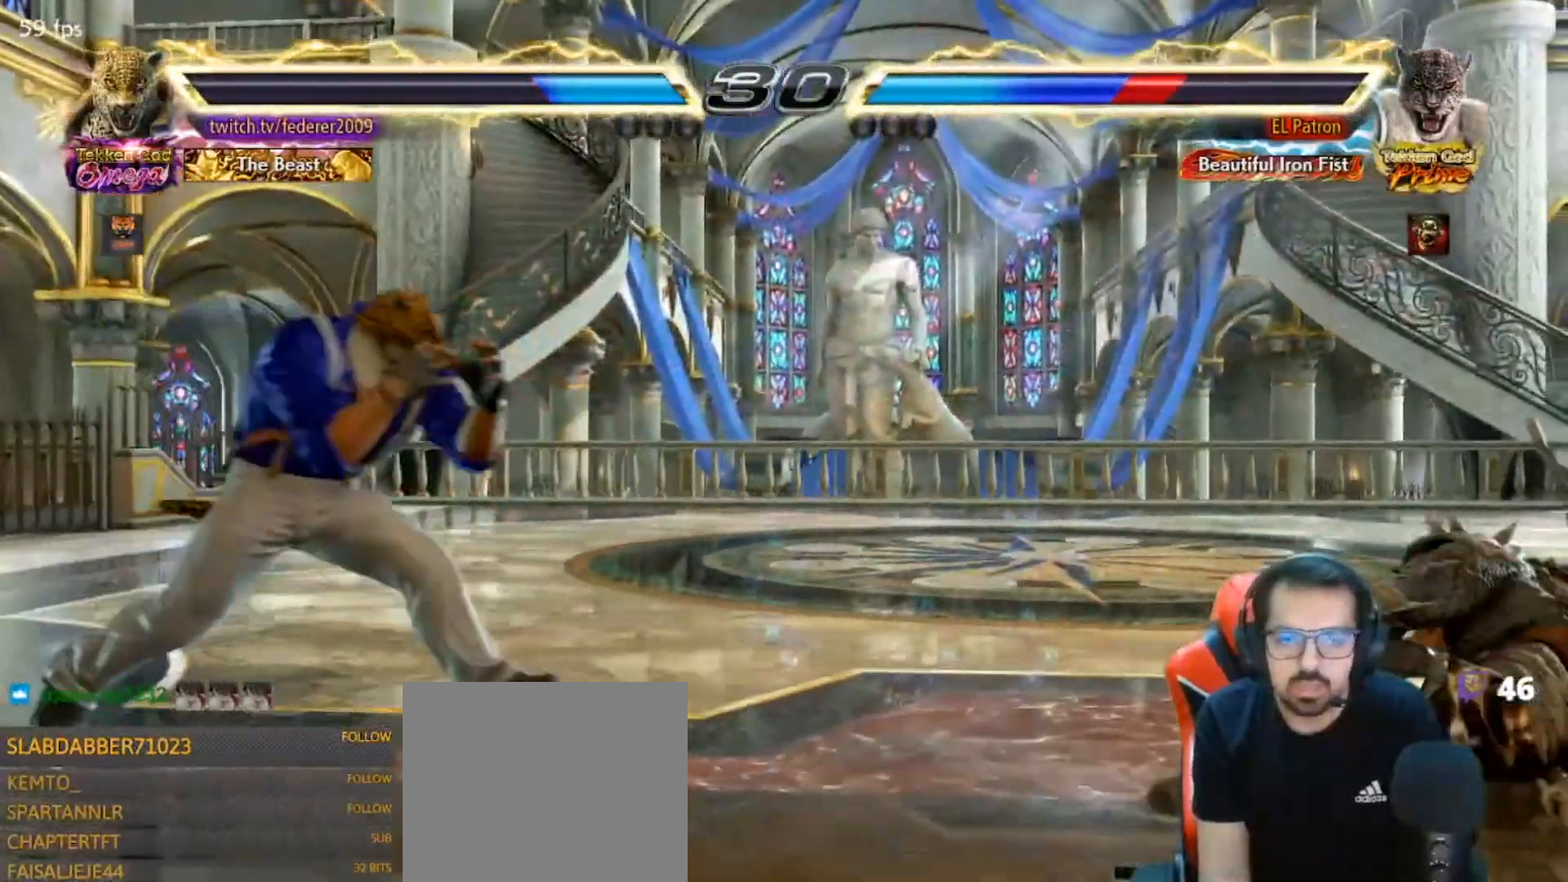
{"dt_ms": 500, "buttons": ["CROSS", "DPAD_LEFT"], "left_stick": "center", "right_stick": "center", "events": [[333, "CIRCLE", "down"], [400, "CIRCLE", "up"], [467, "DPAD_LEFT", "down"], [467, "DPAD_RIGHT", "up"], [500, "CROSS", "down"]]}
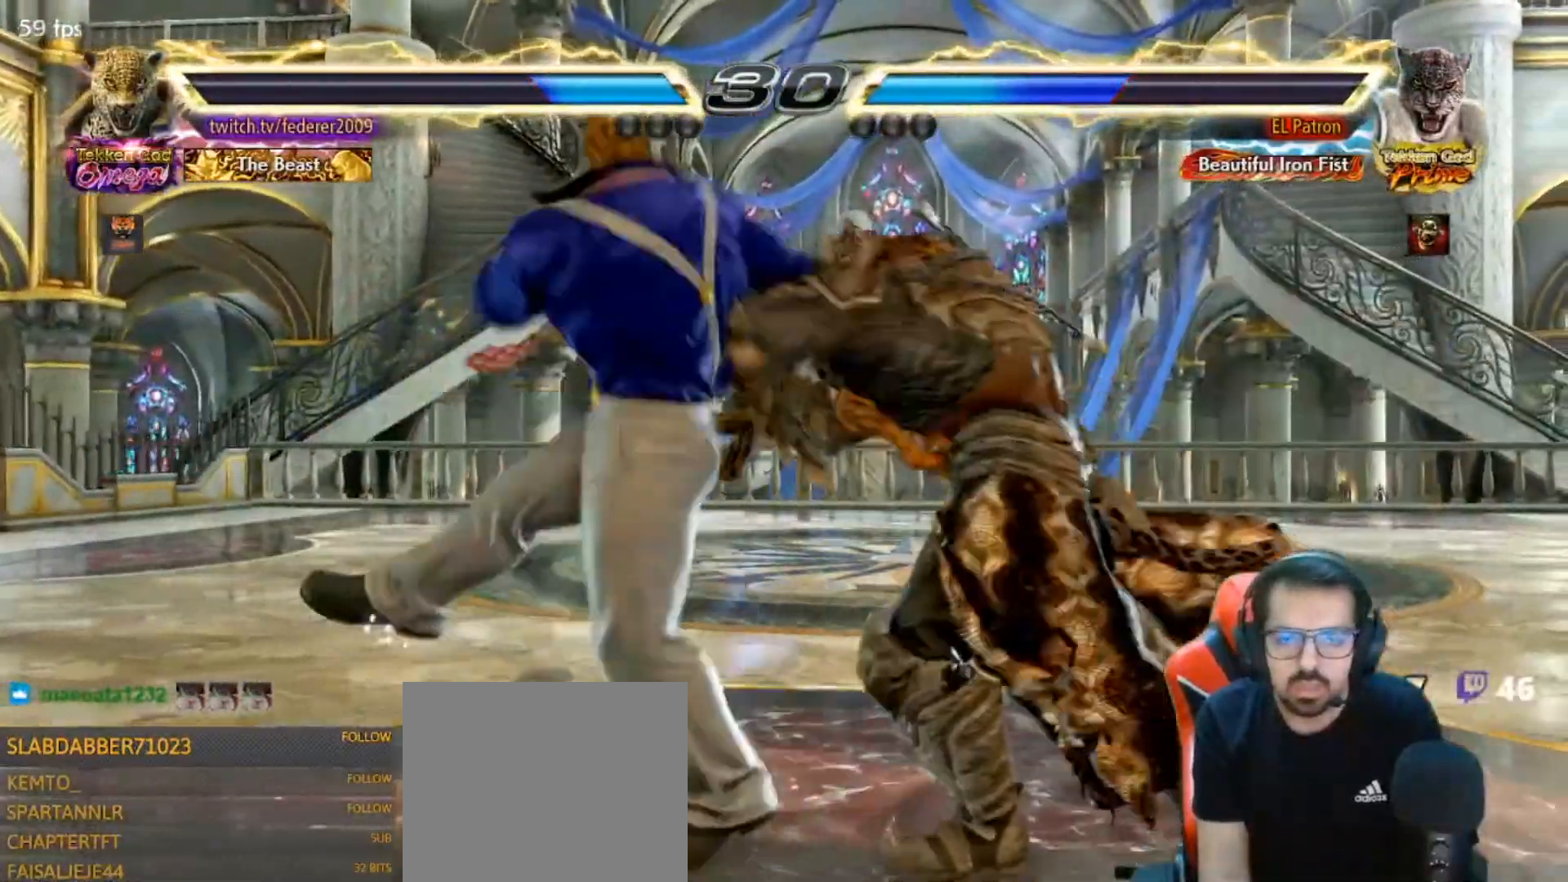
{"dt_ms": 500, "buttons": ["DPAD_LEFT"], "left_stick": "center", "right_stick": "center", "events": [[333, "CROSS", "up"], [400, "TRIANGLE", "down"], [500, "TRIANGLE", "up"]]}
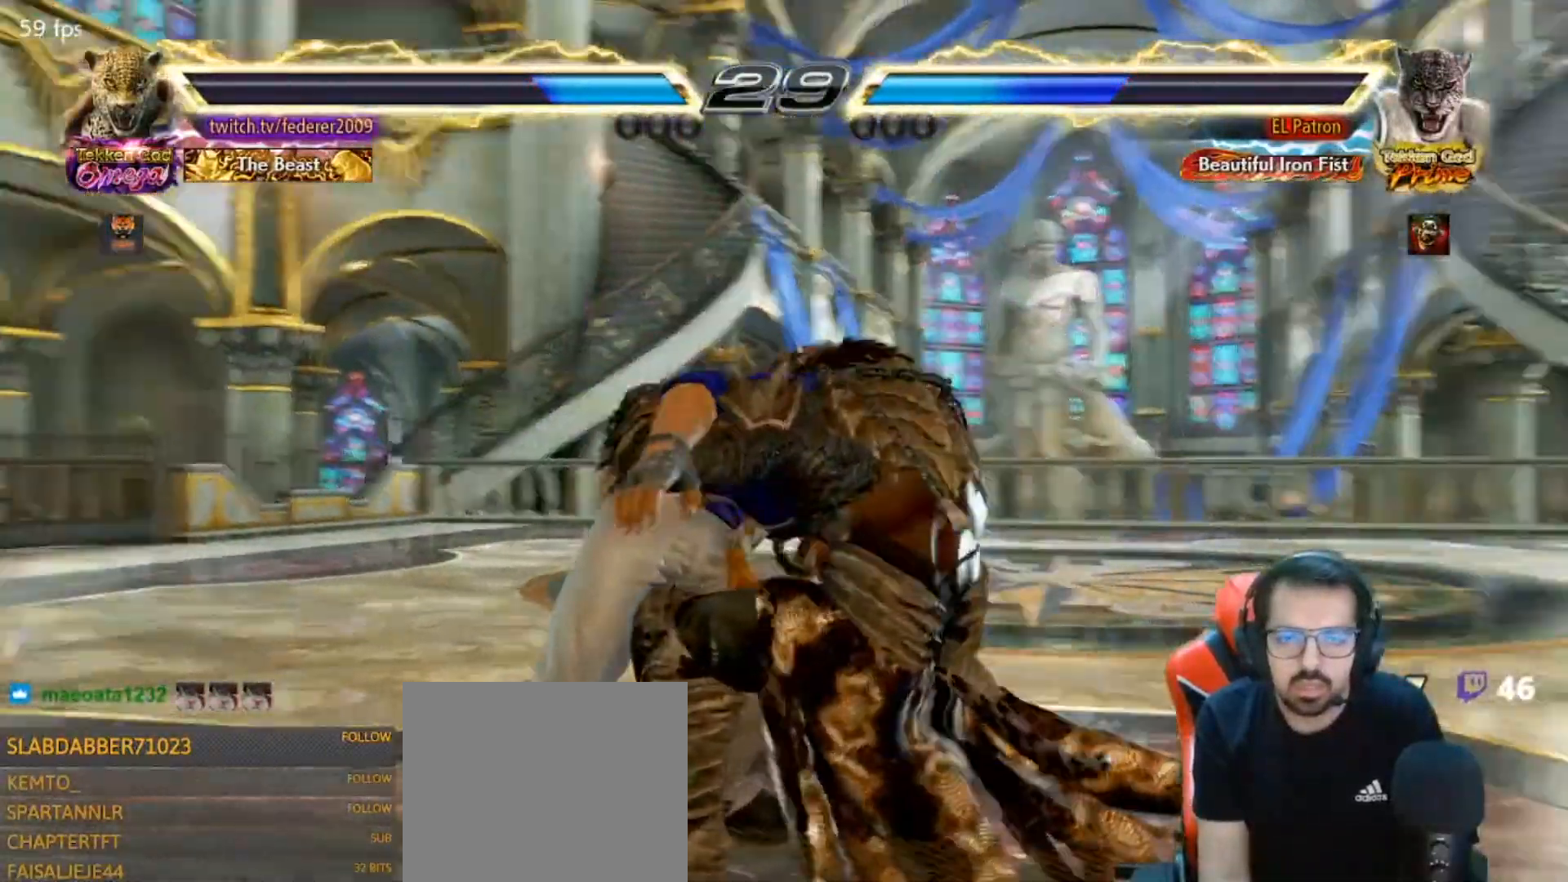
{"dt_ms": 500, "buttons": ["R1"], "left_stick": "center", "right_stick": "center", "events": [[67, "DPAD_LEFT", "up"], [67, "TRIANGLE", "down"], [167, "TRIANGLE", "up"], [500, "R1", "down"]]}
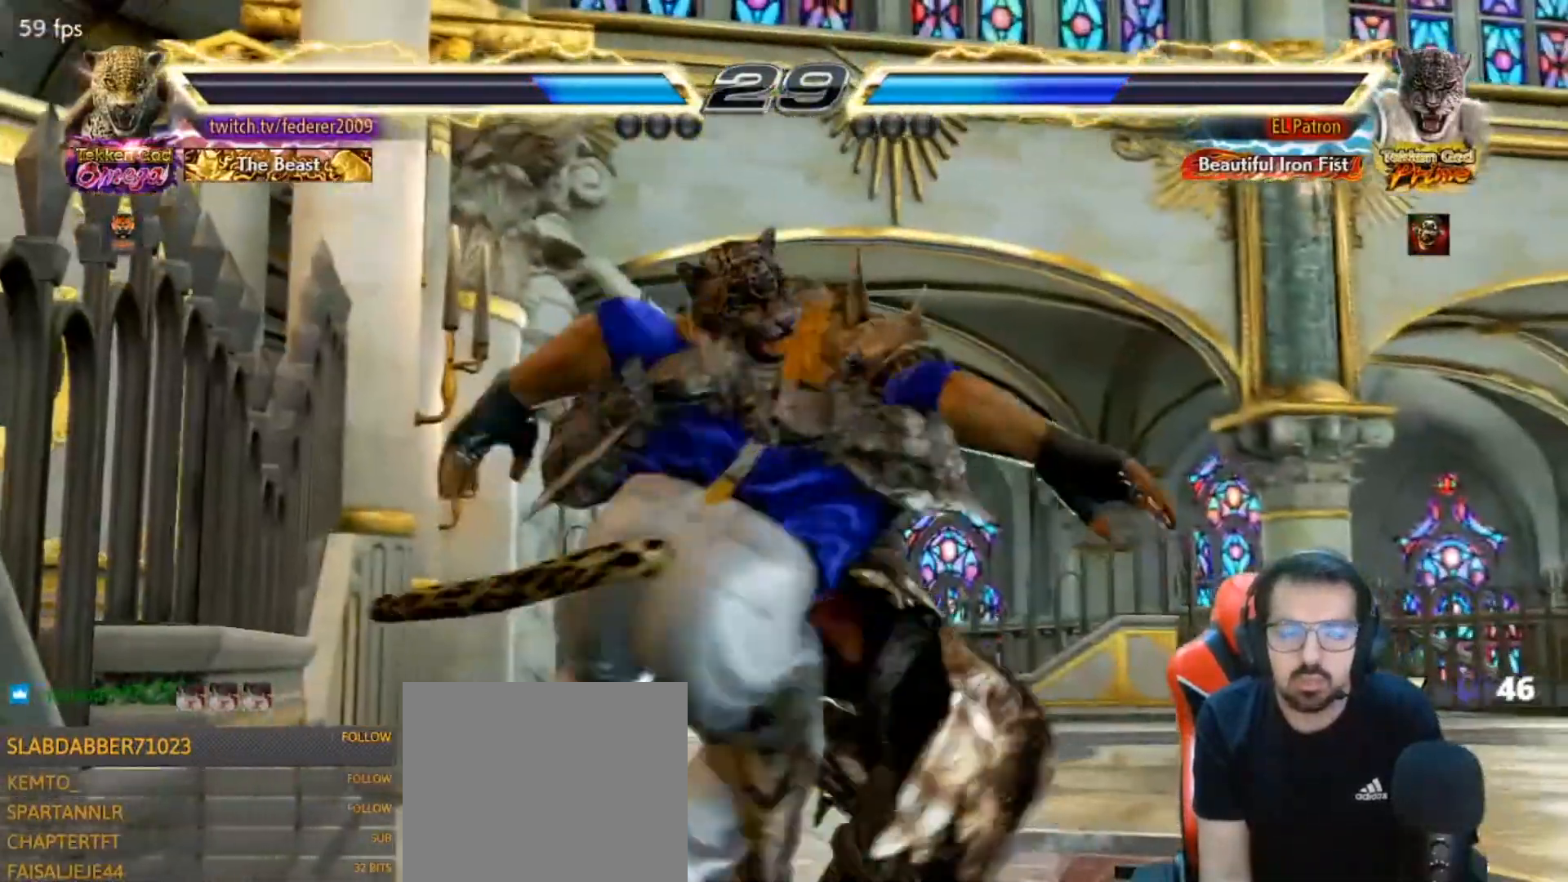
{"dt_ms": 500, "buttons": [], "left_stick": "center", "right_stick": "center", "events": [[67, "R1", "up"]]}
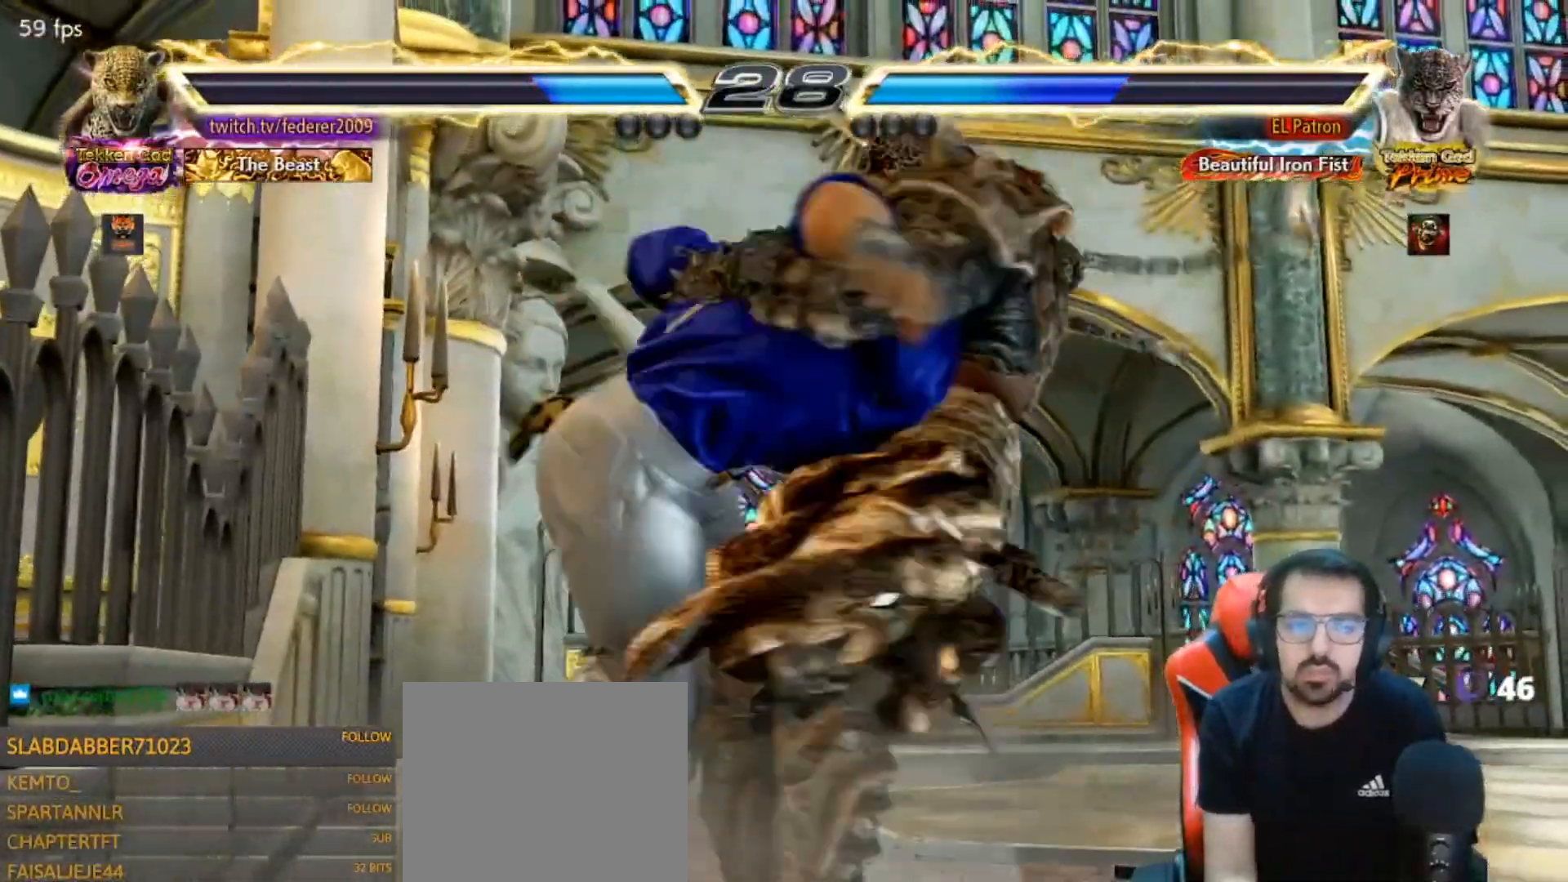
{"dt_ms": 500, "buttons": [], "left_stick": "center", "right_stick": "center", "events": []}
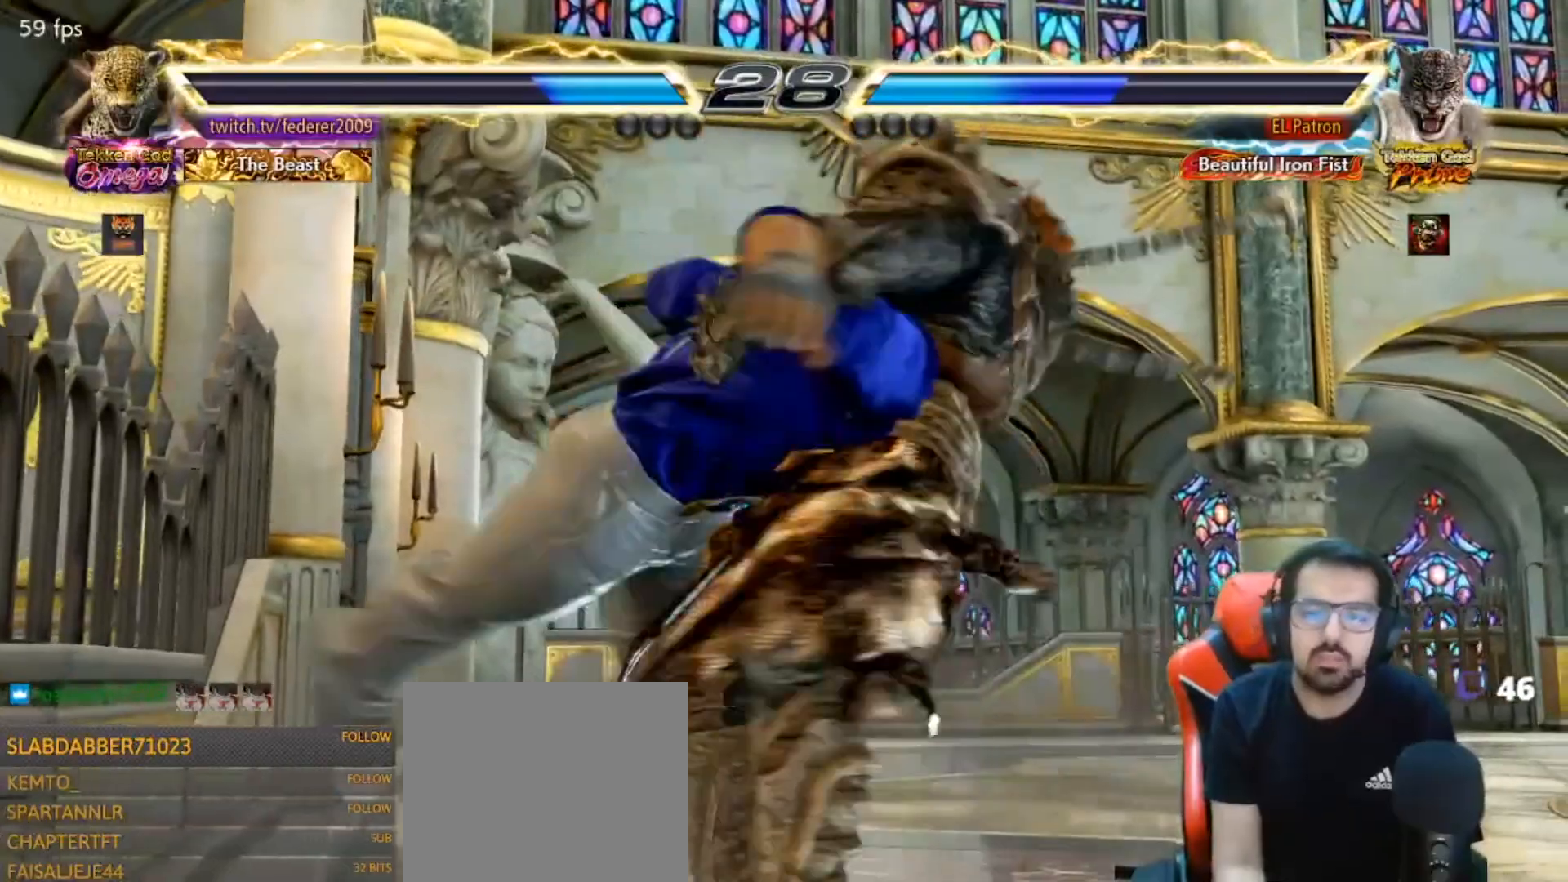
{"dt_ms": 500, "buttons": [], "left_stick": "center", "right_stick": "center", "events": []}
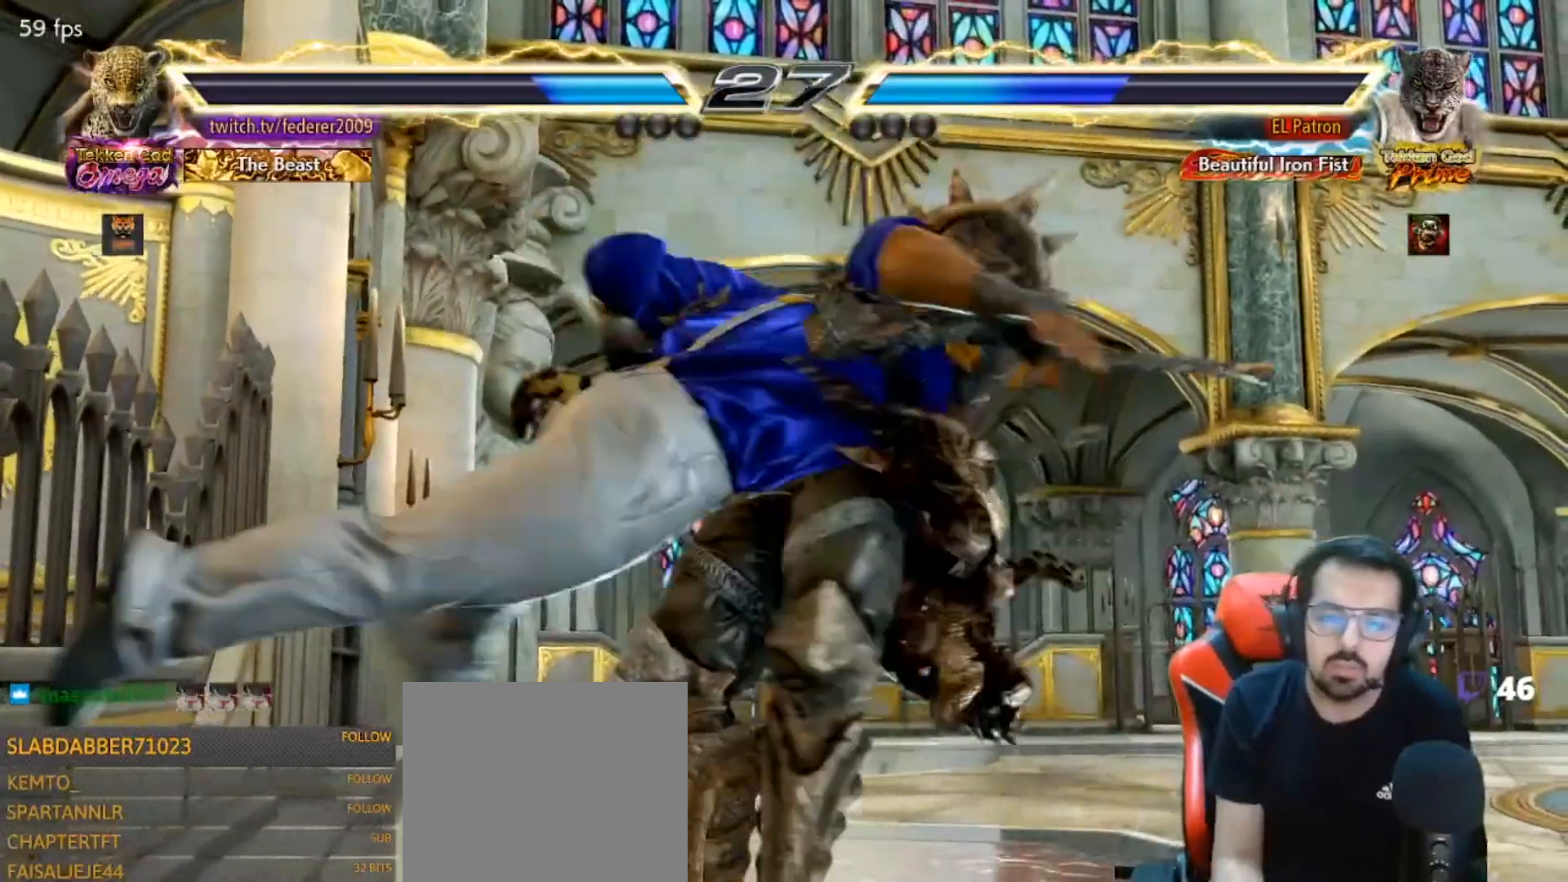
{"dt_ms": 500, "buttons": ["DPAD_LEFT"], "left_stick": "center", "right_stick": "center", "events": [[233, "DPAD_LEFT", "down"]]}